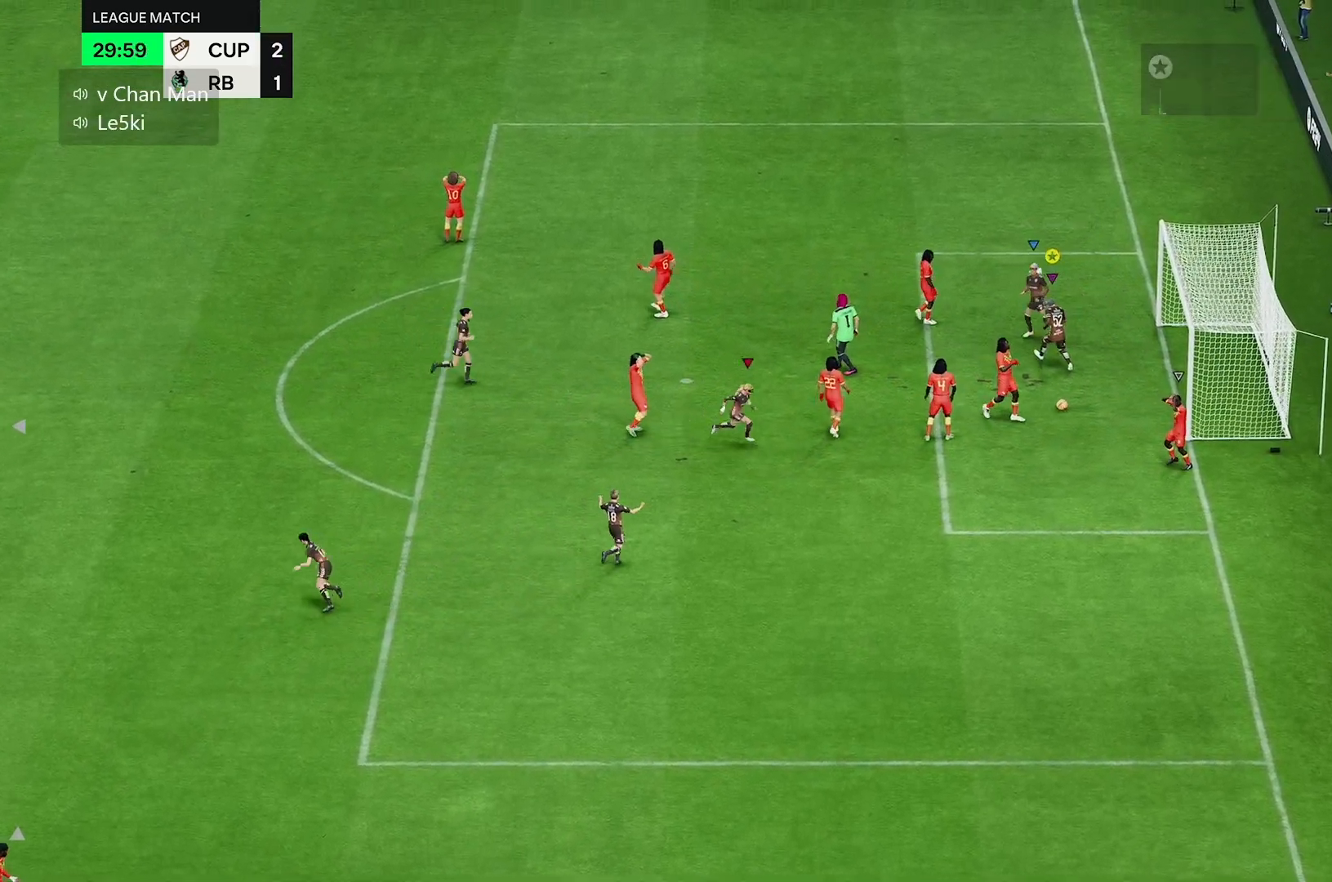
Gameplay with a controller (Xbox layout); each line is a JSON object with the inputs held at the frame after it (dt_ms = milliseconds from this image to that frame). "events" lists button and stick changes between this image and that frame as [ms after this image, input, new state], when the widget could be followed in between. Not read: L3 R2 R3.
{"dt_ms": 500, "buttons": [], "left_stick": "down", "right_stick": "center", "events": []}
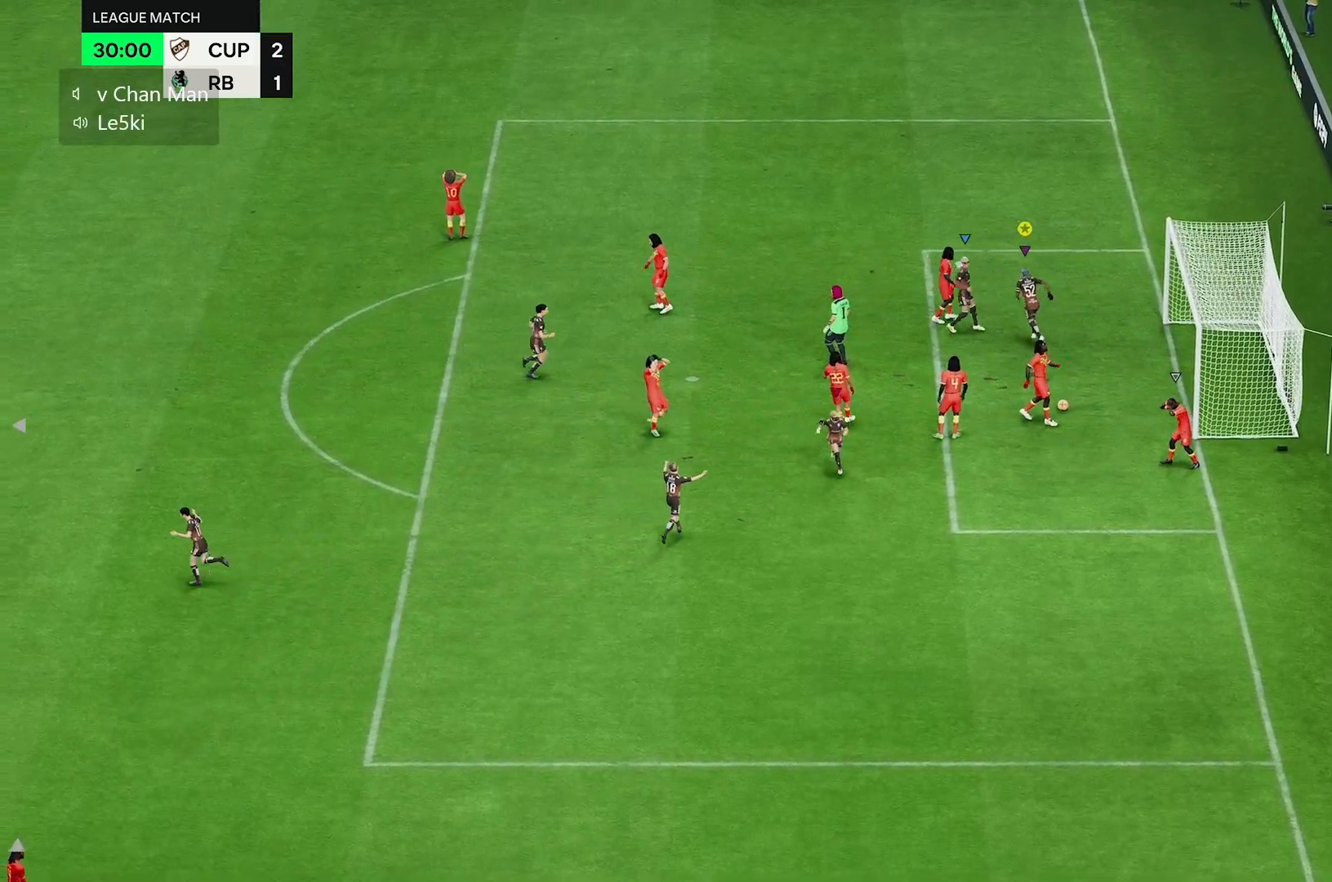
{"dt_ms": 500, "buttons": [], "left_stick": "up", "right_stick": "center", "events": [[383, "left_stick", "up"]]}
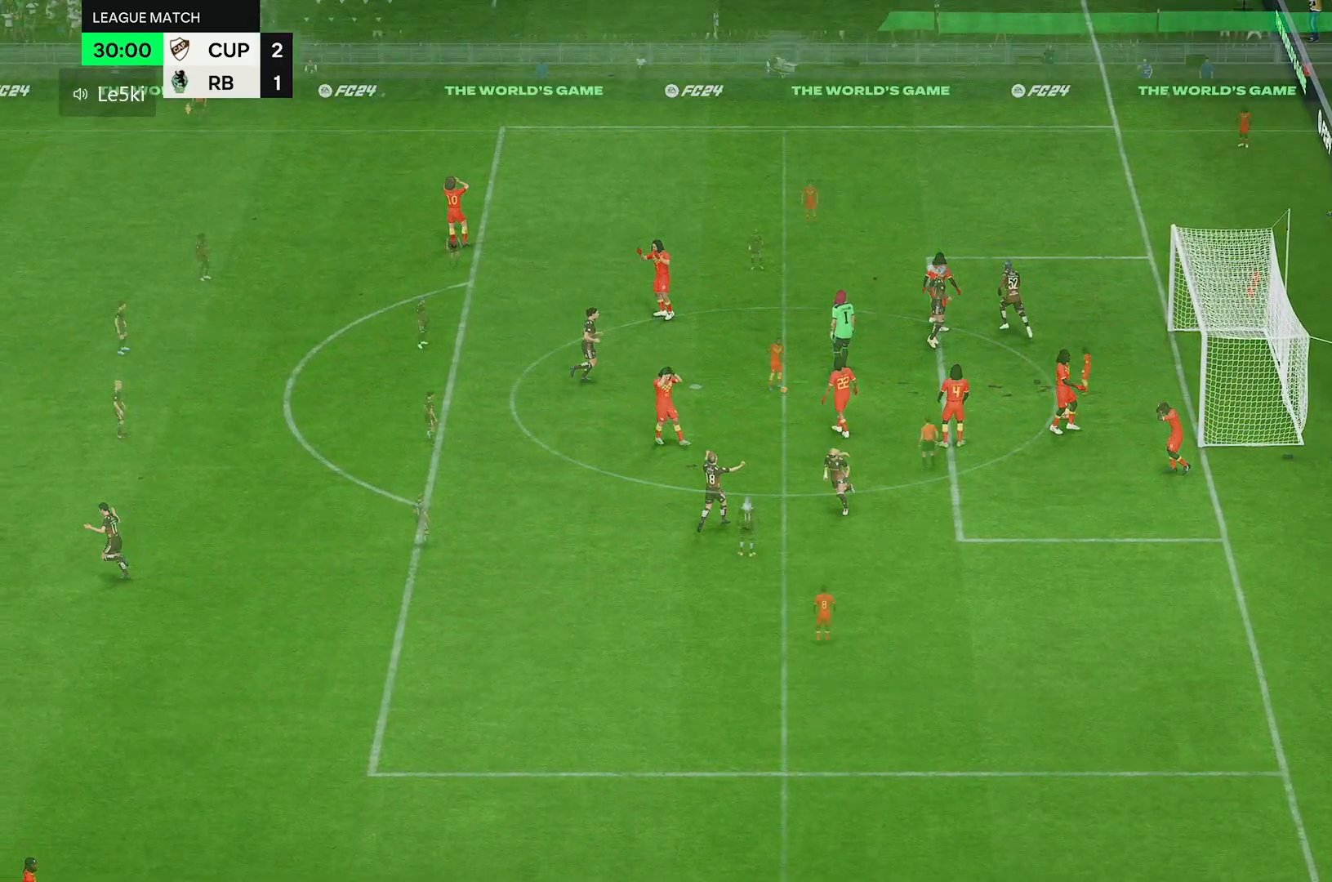
{"dt_ms": 500, "buttons": [], "left_stick": "center", "right_stick": "center", "events": [[317, "left_stick", "center"]]}
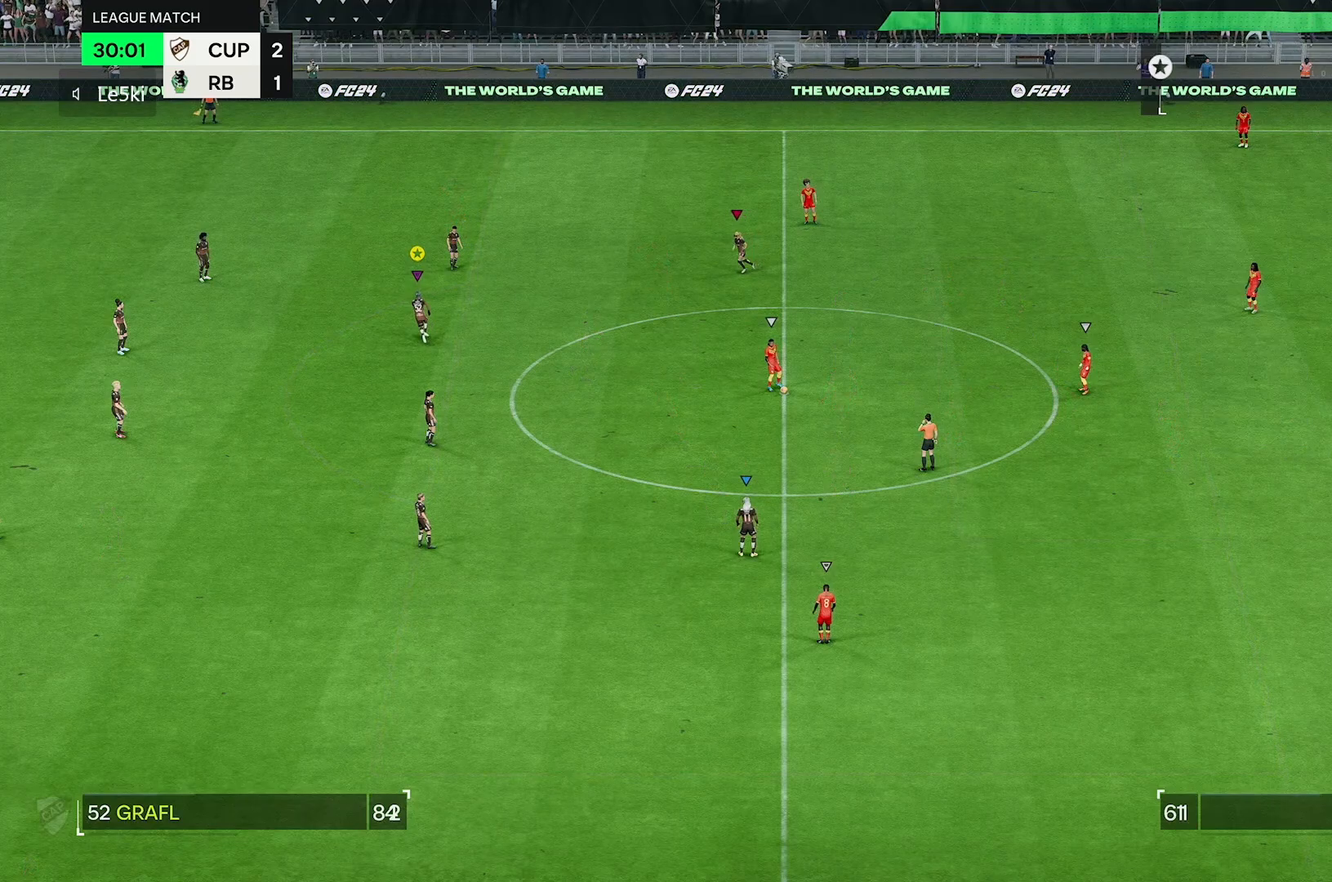
{"dt_ms": 500, "buttons": [], "left_stick": "up-right", "right_stick": "center", "events": [[67, "left_stick", "up-right"]]}
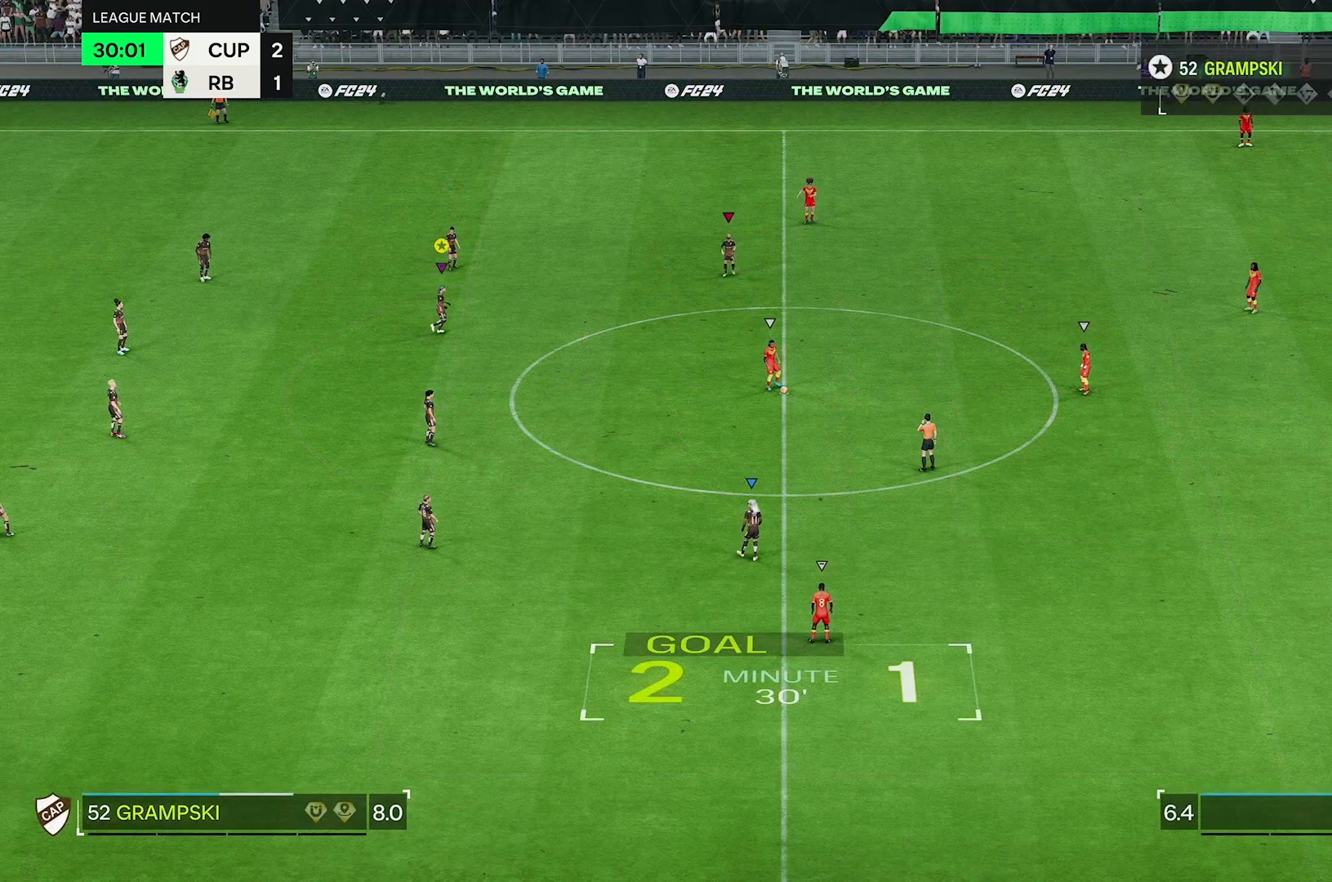
{"dt_ms": 500, "buttons": [], "left_stick": "right", "right_stick": "center", "events": [[117, "left_stick", "right"]]}
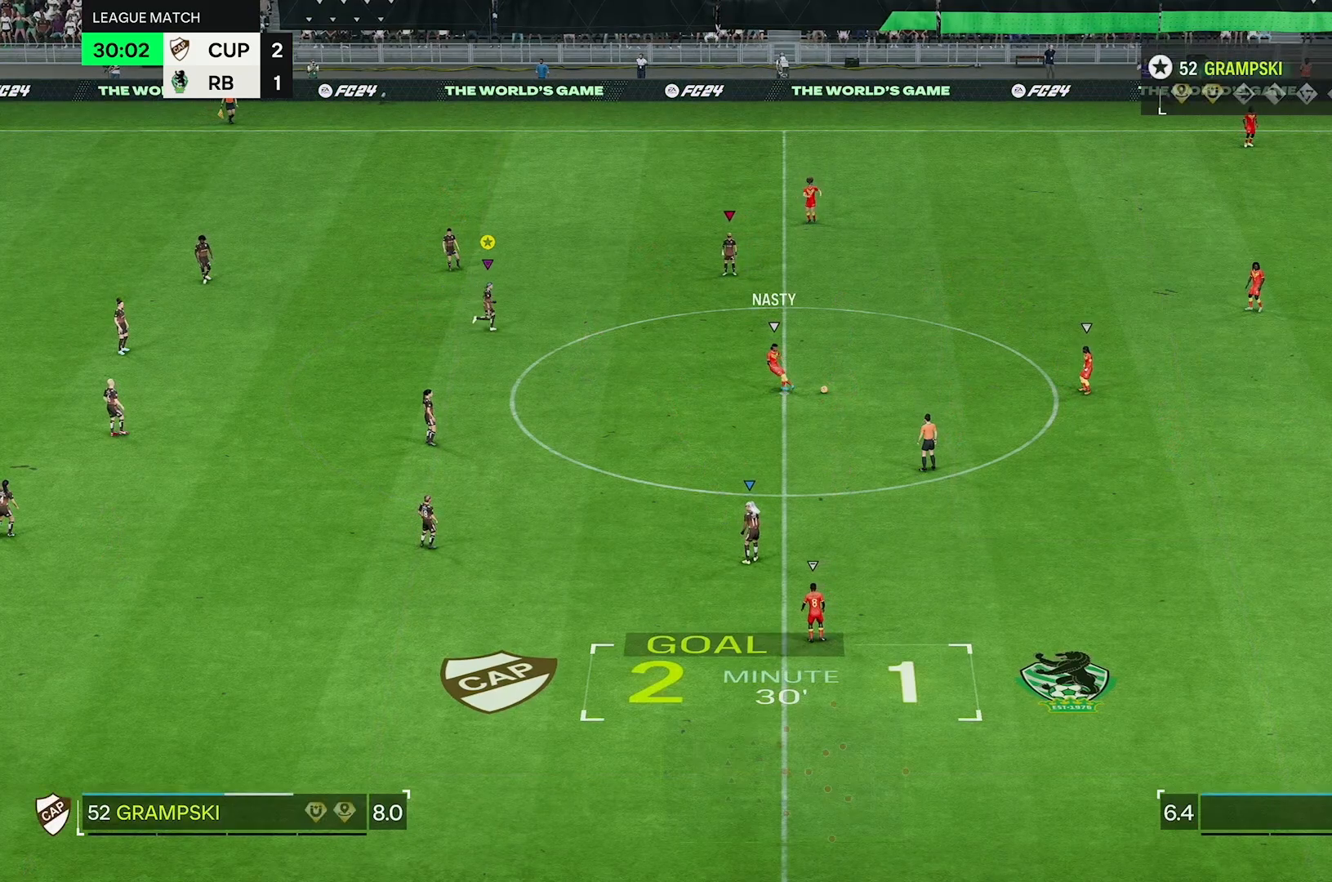
{"dt_ms": 500, "buttons": [], "left_stick": "right", "right_stick": "center", "events": []}
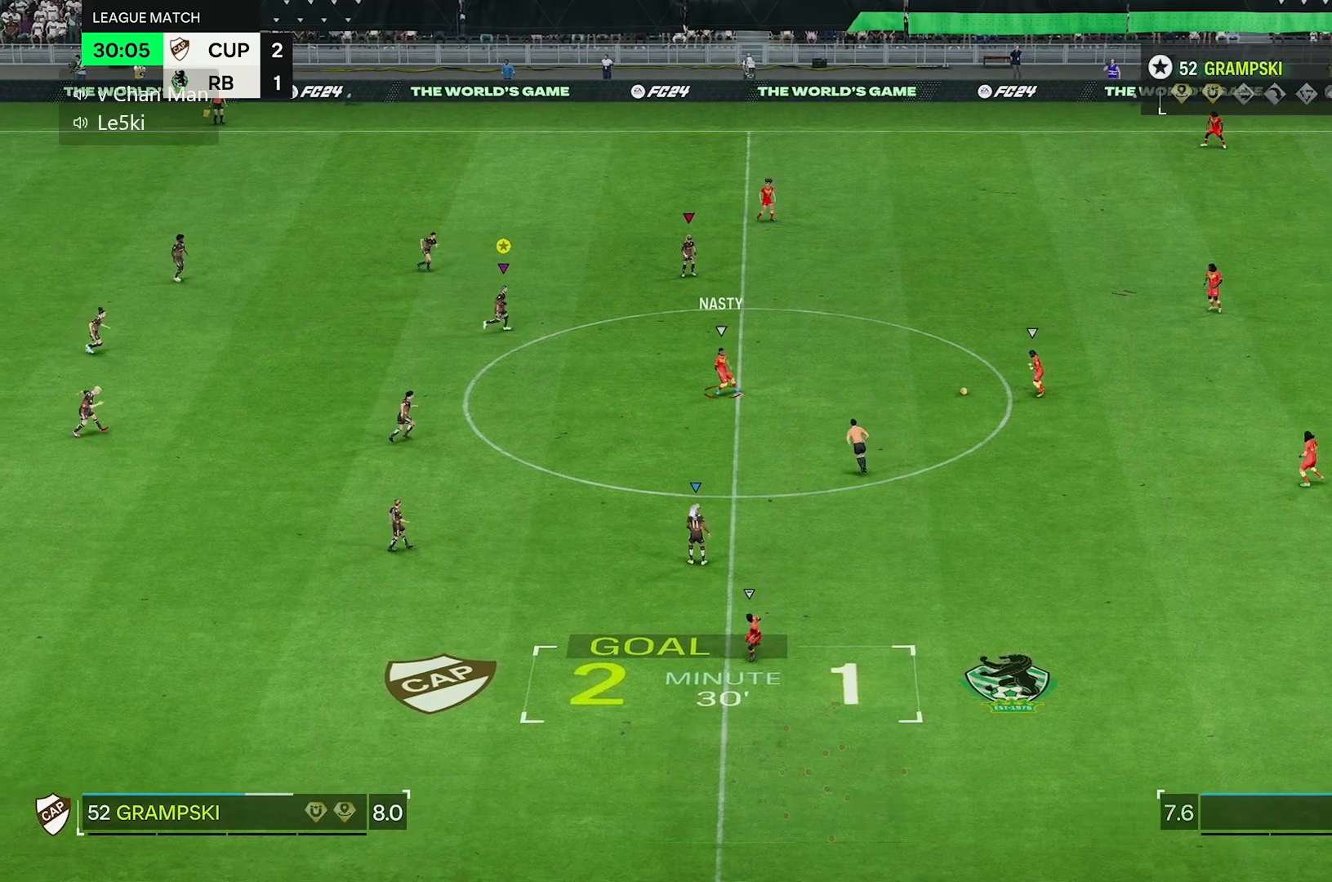
{"dt_ms": 500, "buttons": [], "left_stick": "right", "right_stick": "center", "events": []}
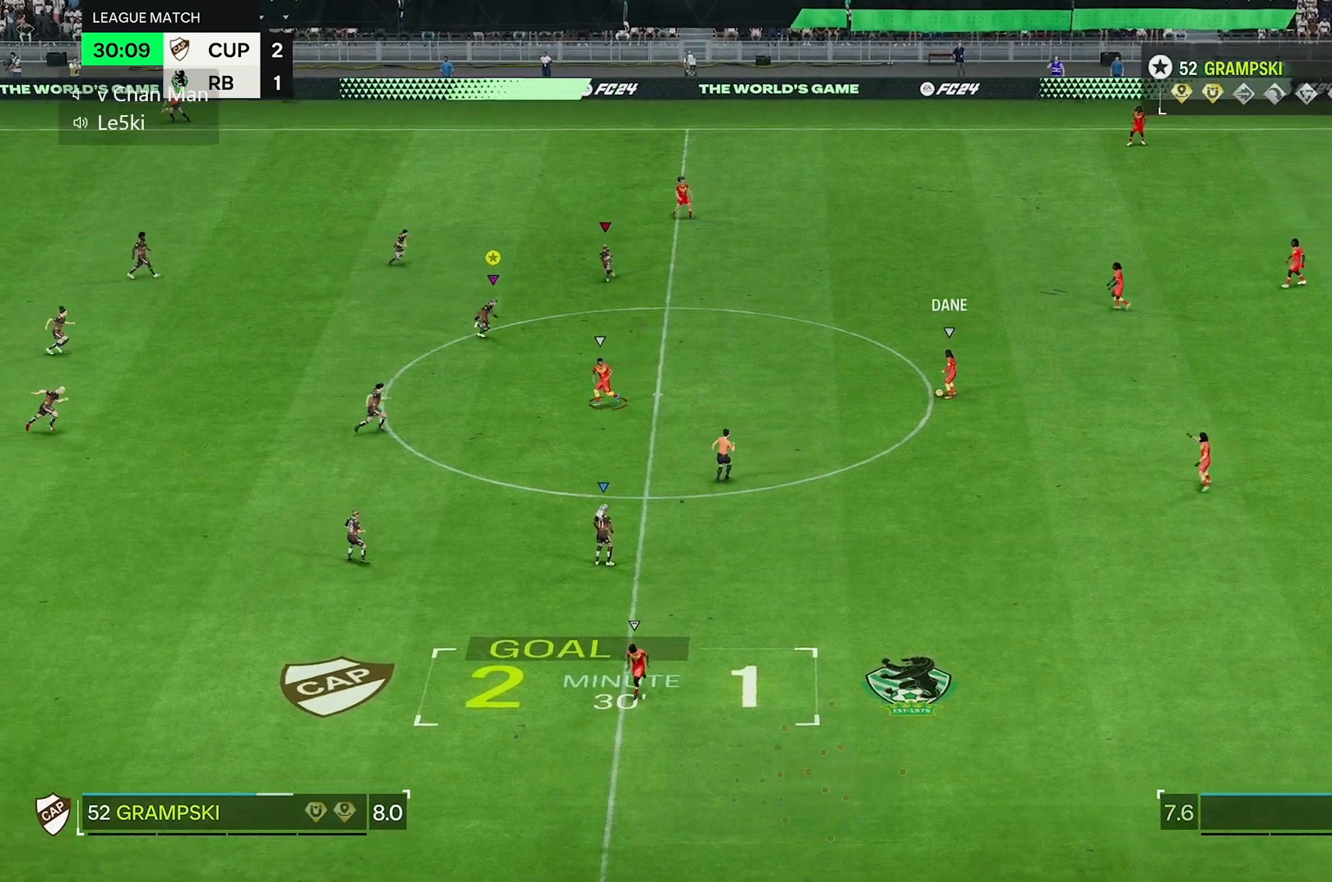
{"dt_ms": 500, "buttons": [], "left_stick": "down-right", "right_stick": "center", "events": [[17, "left_stick", "down-right"]]}
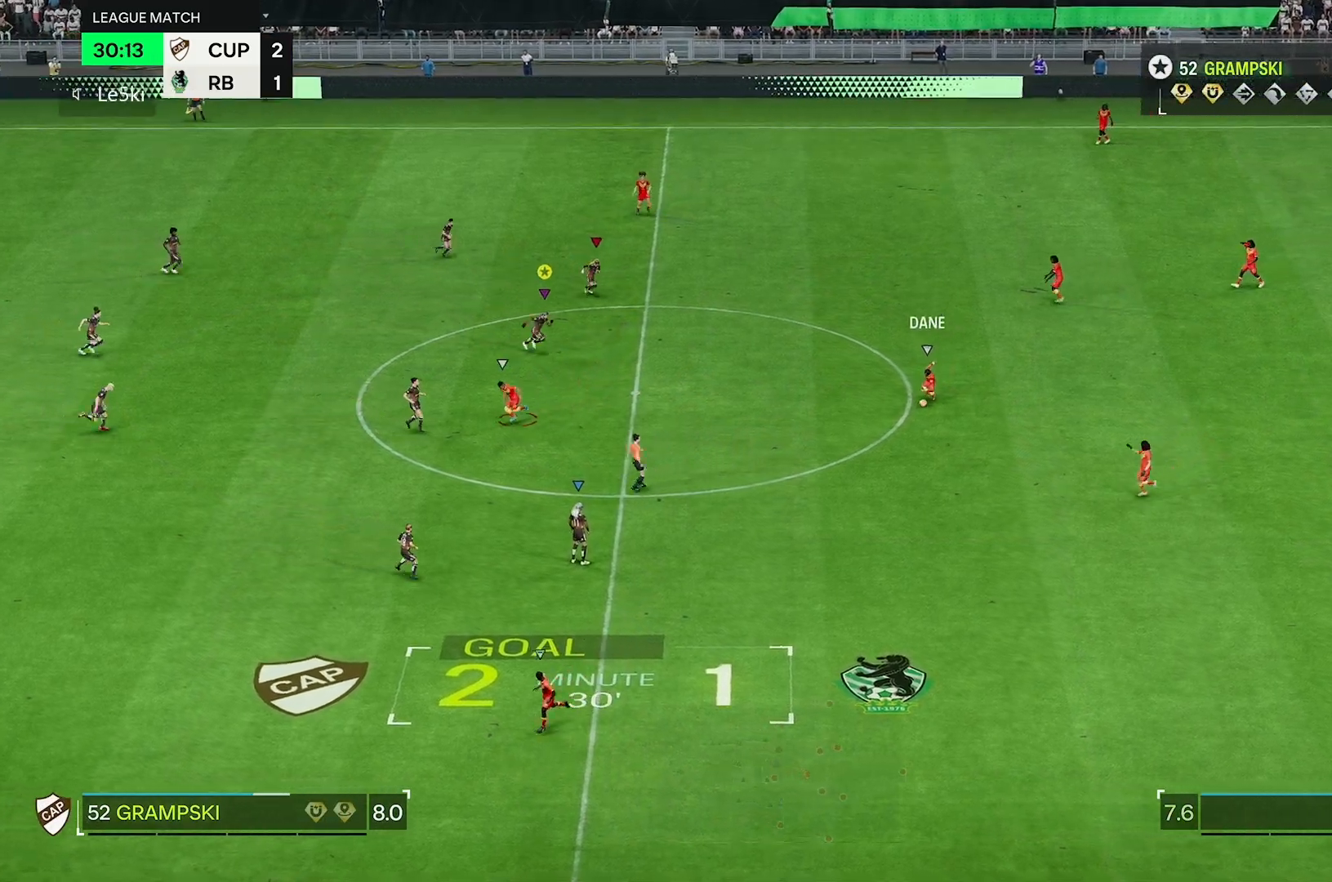
{"dt_ms": 500, "buttons": [], "left_stick": "down-right", "right_stick": "center", "events": []}
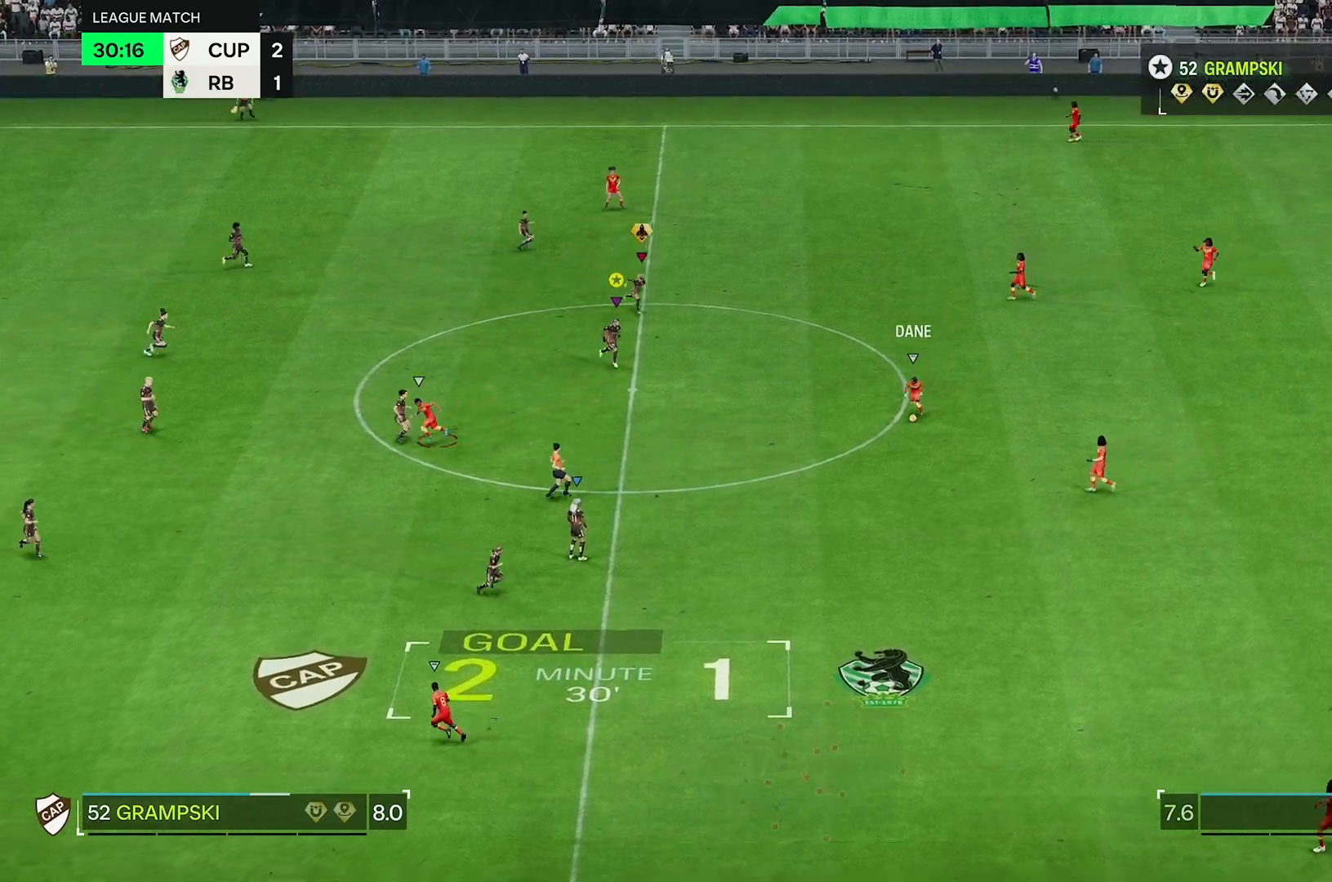
{"dt_ms": 500, "buttons": [], "left_stick": "down-right", "right_stick": "center", "events": []}
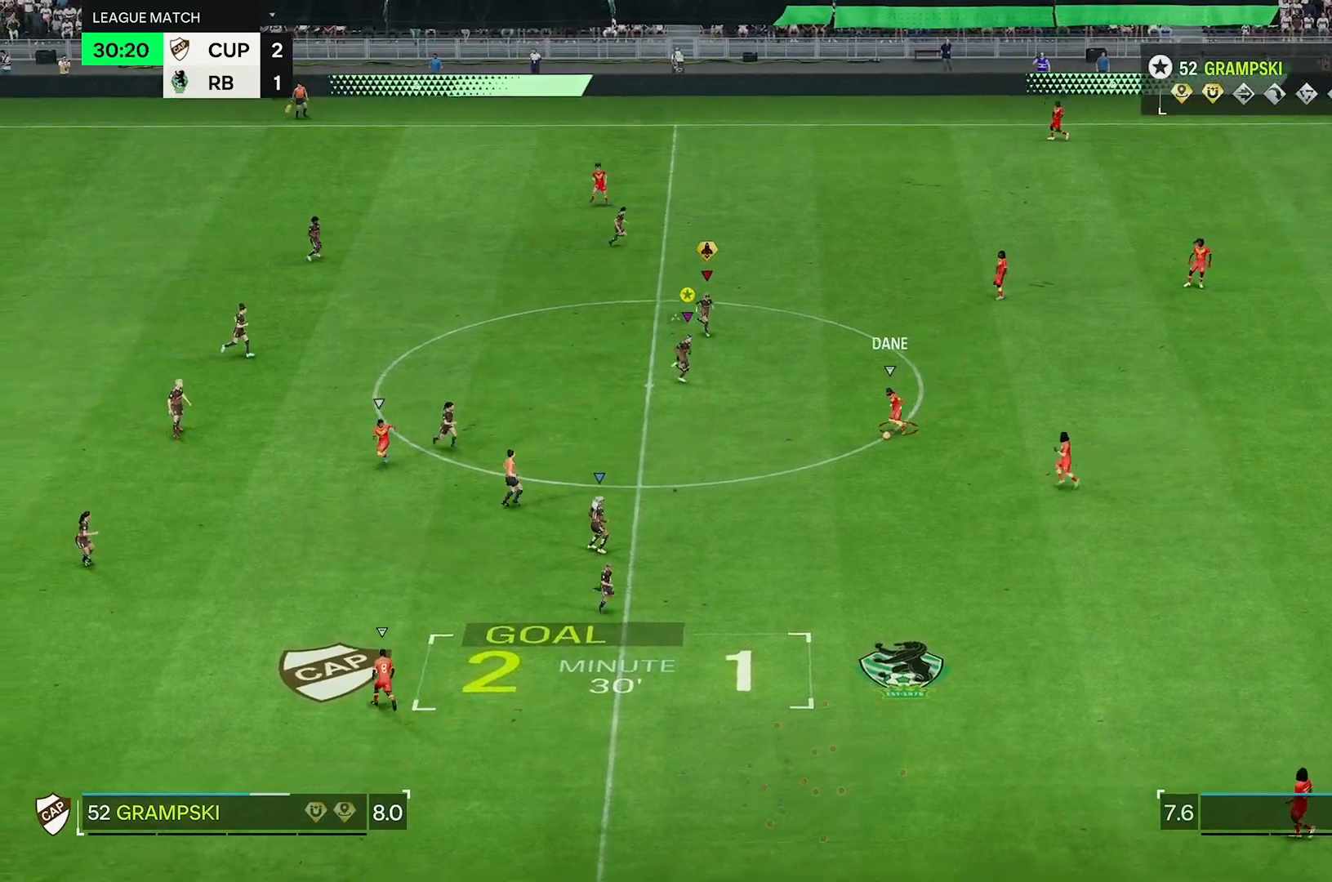
{"dt_ms": 500, "buttons": [], "left_stick": "down", "right_stick": "center", "events": [[367, "left_stick", "down"]]}
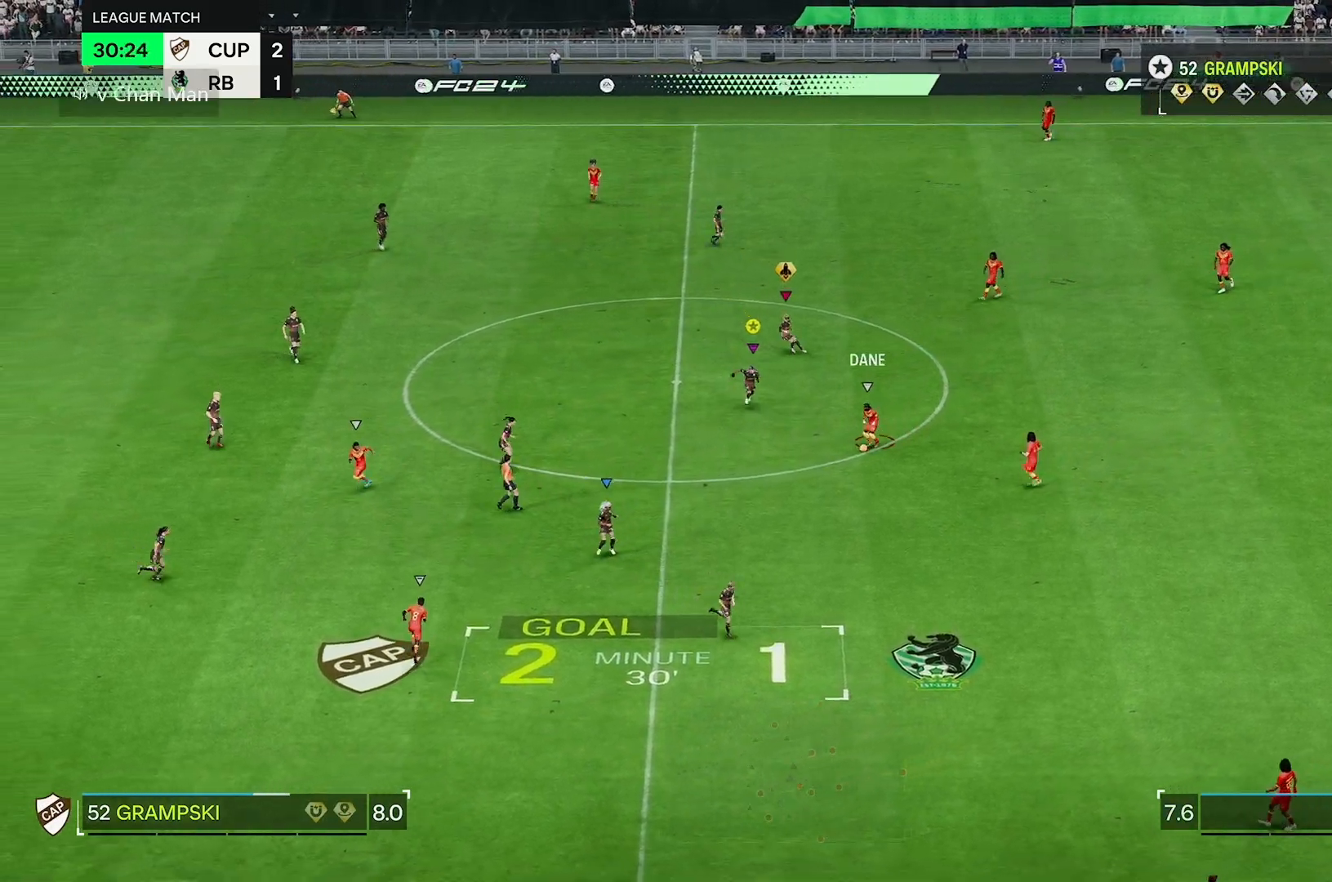
{"dt_ms": 500, "buttons": [], "left_stick": "down", "right_stick": "center", "events": []}
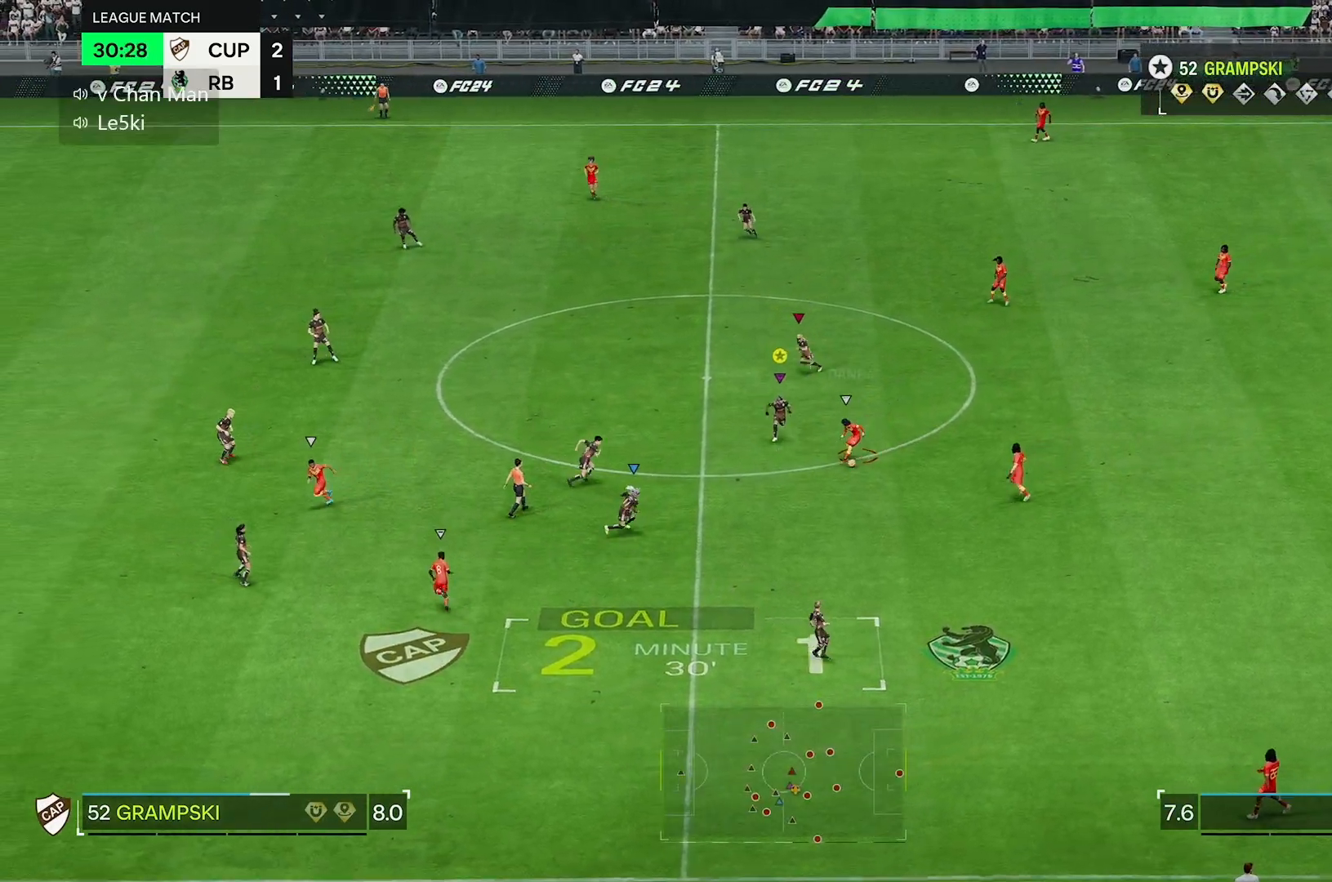
{"dt_ms": 500, "buttons": [], "left_stick": "down-right", "right_stick": "center", "events": [[167, "left_stick", "down-right"]]}
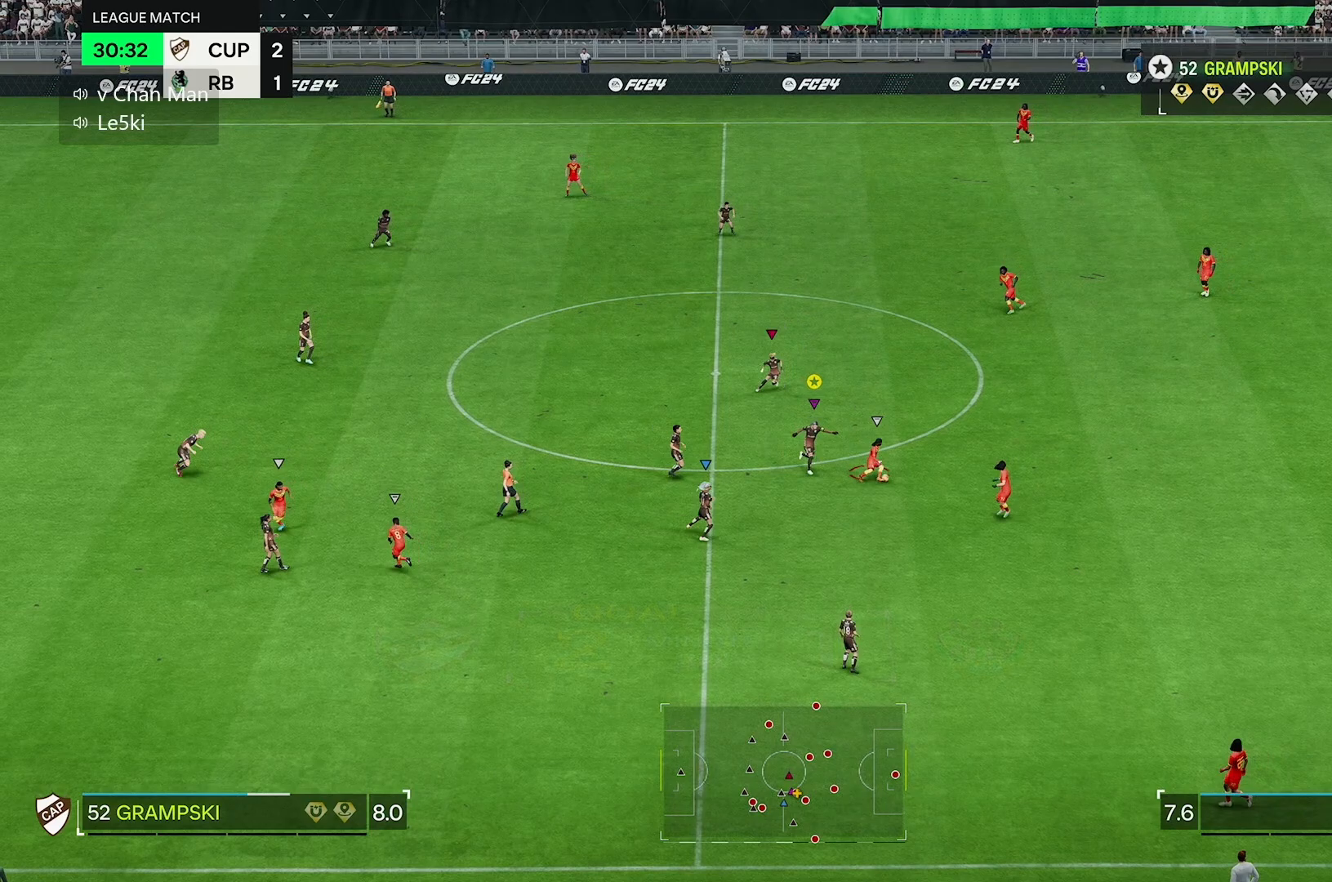
{"dt_ms": 500, "buttons": [], "left_stick": "up-right", "right_stick": "center", "events": [[100, "left_stick", "right"], [400, "left_stick", "up-right"]]}
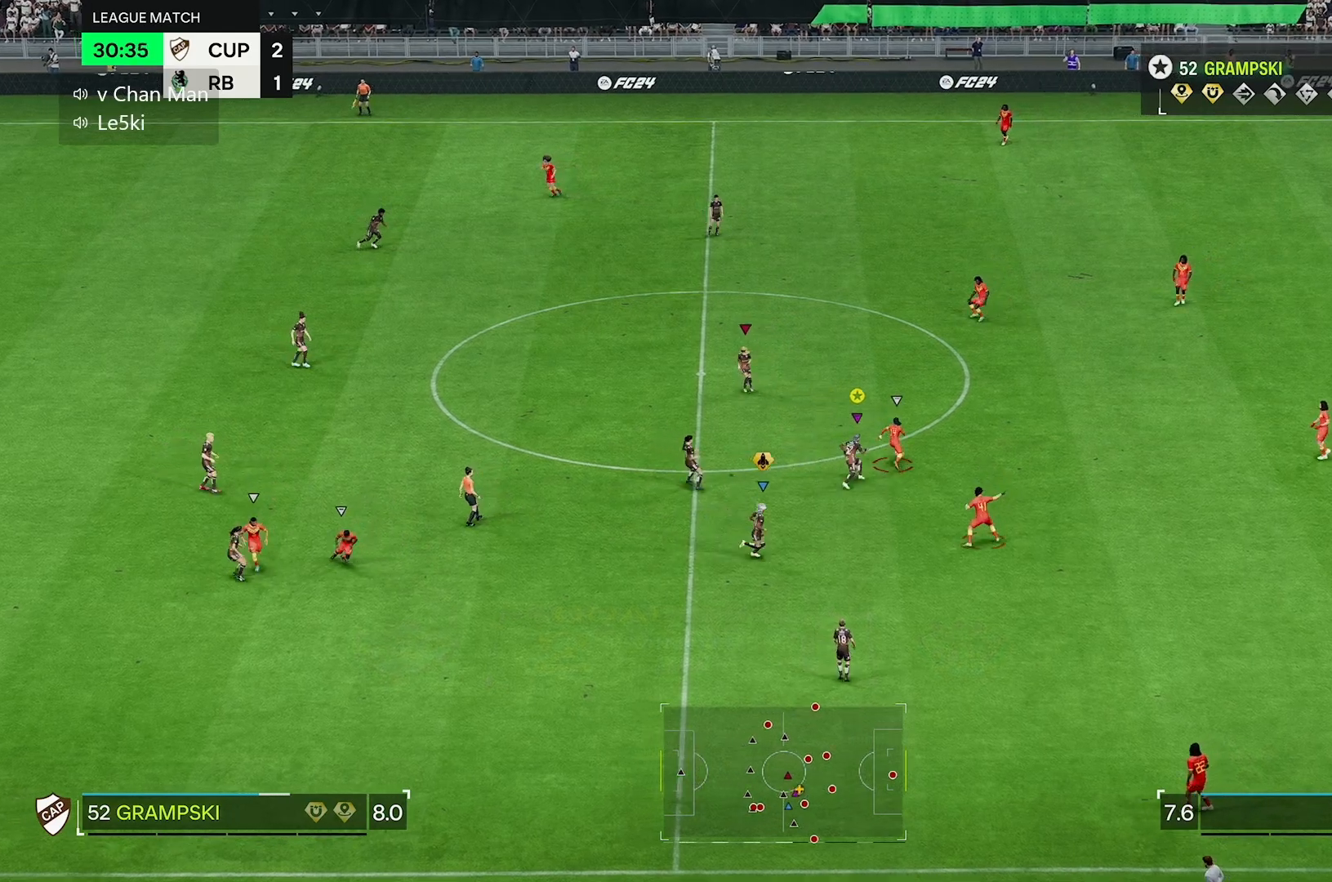
{"dt_ms": 500, "buttons": [], "left_stick": "up", "right_stick": "center", "events": [[183, "left_stick", "up"]]}
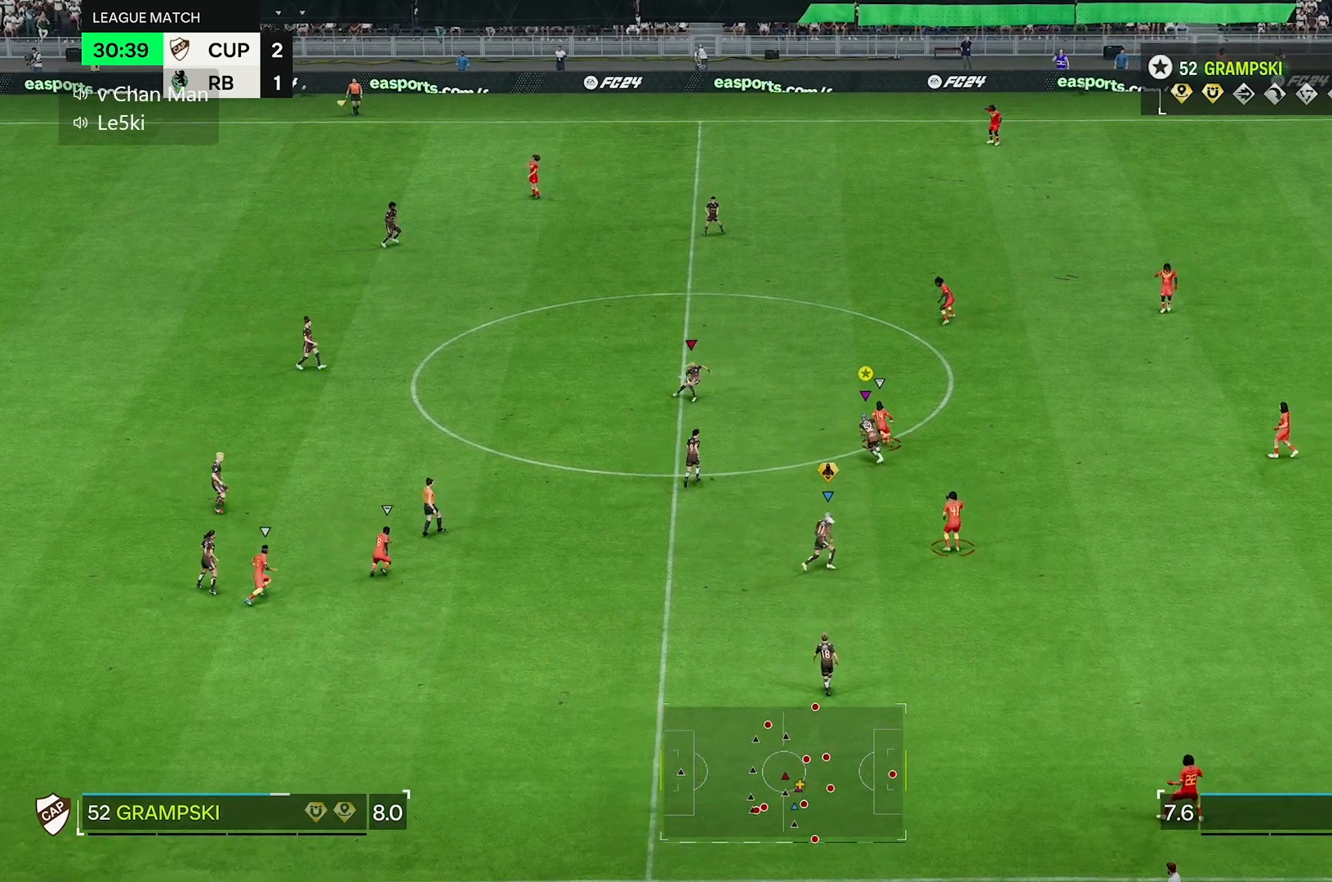
{"dt_ms": 500, "buttons": [], "left_stick": "up-left", "right_stick": "center", "events": [[433, "left_stick", "up-left"]]}
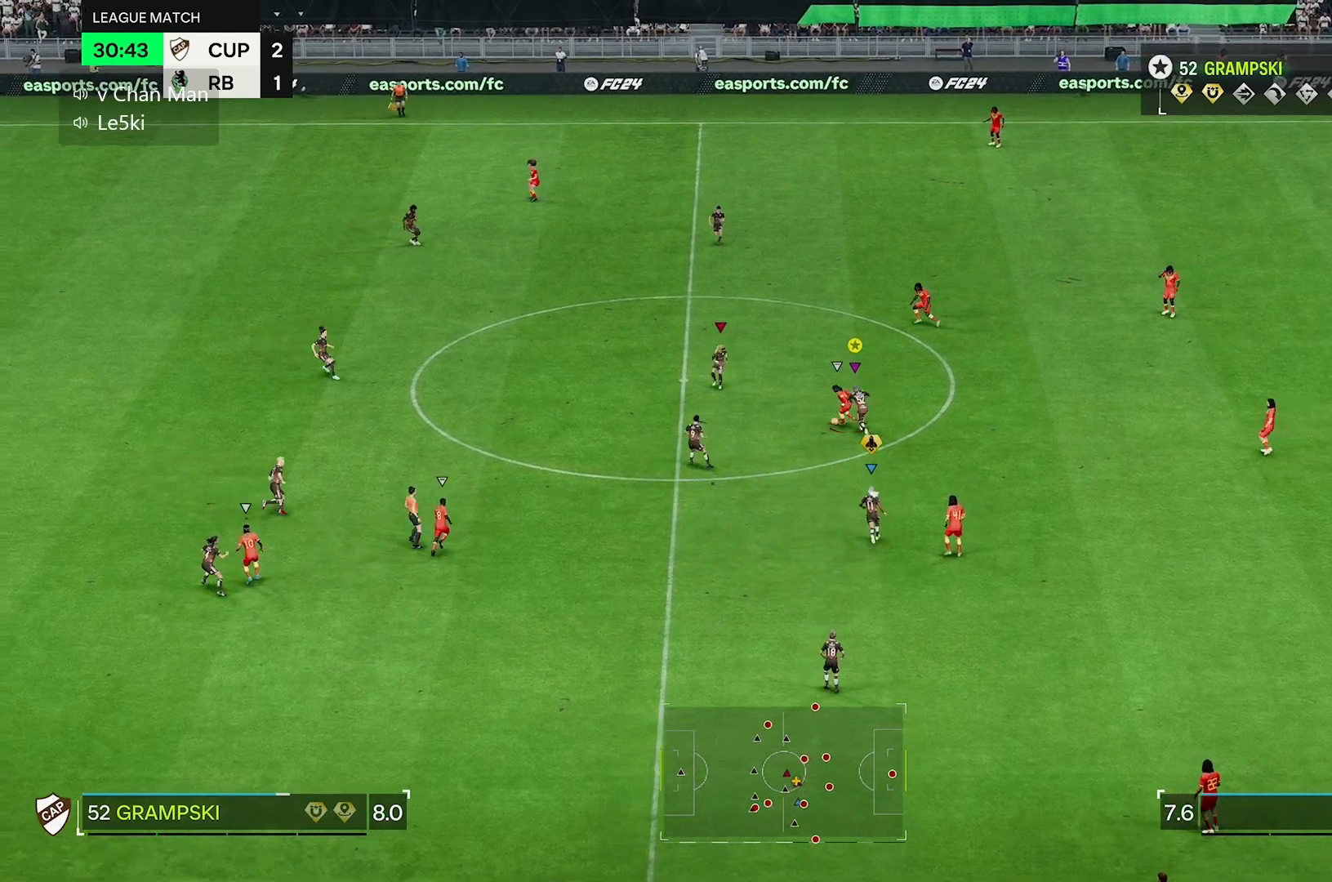
{"dt_ms": 1000, "buttons": [], "left_stick": "up", "right_stick": "center"}
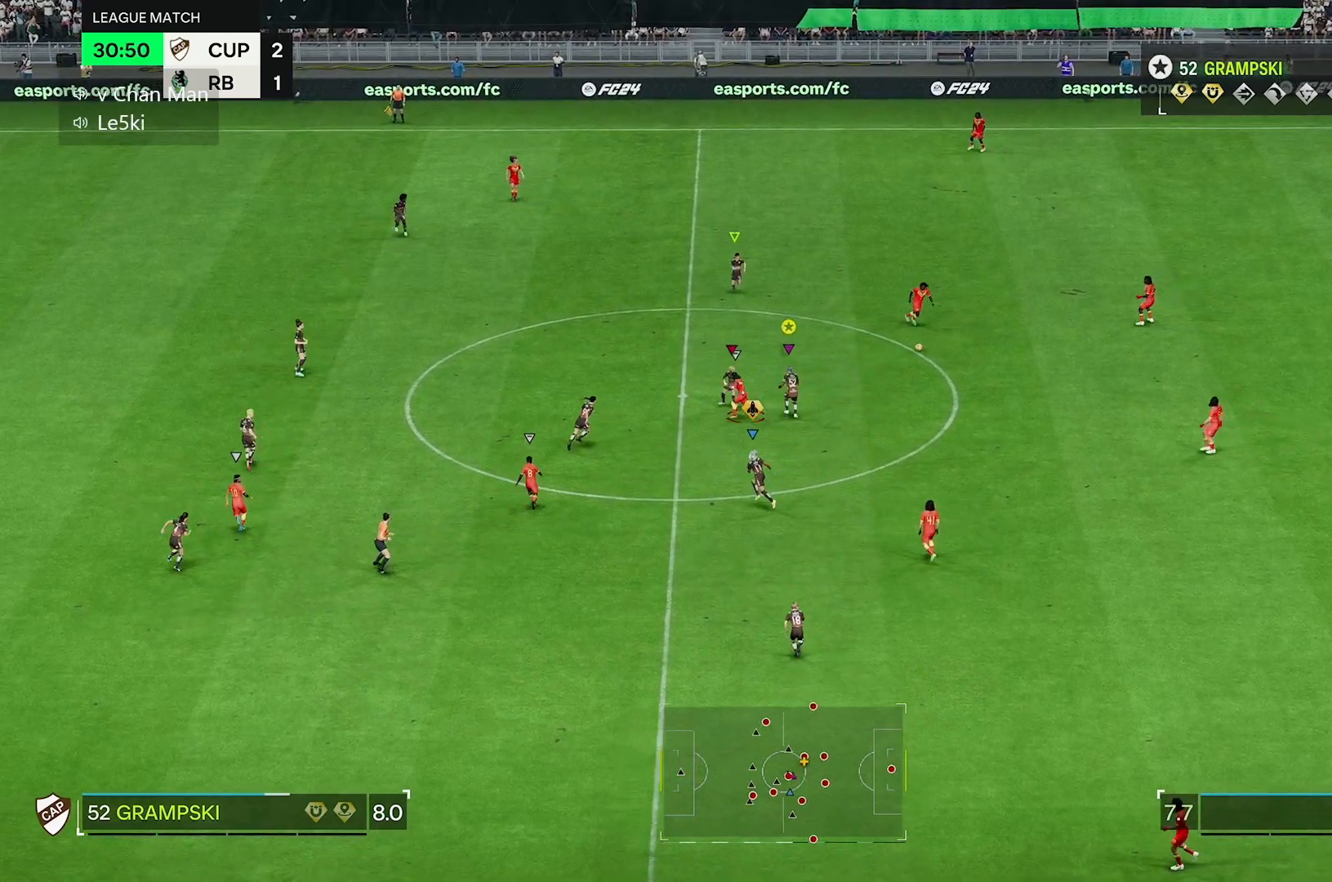
{"dt_ms": 500, "buttons": [], "left_stick": "up-right", "right_stick": "center", "events": [[333, "left_stick", "up-right"]]}
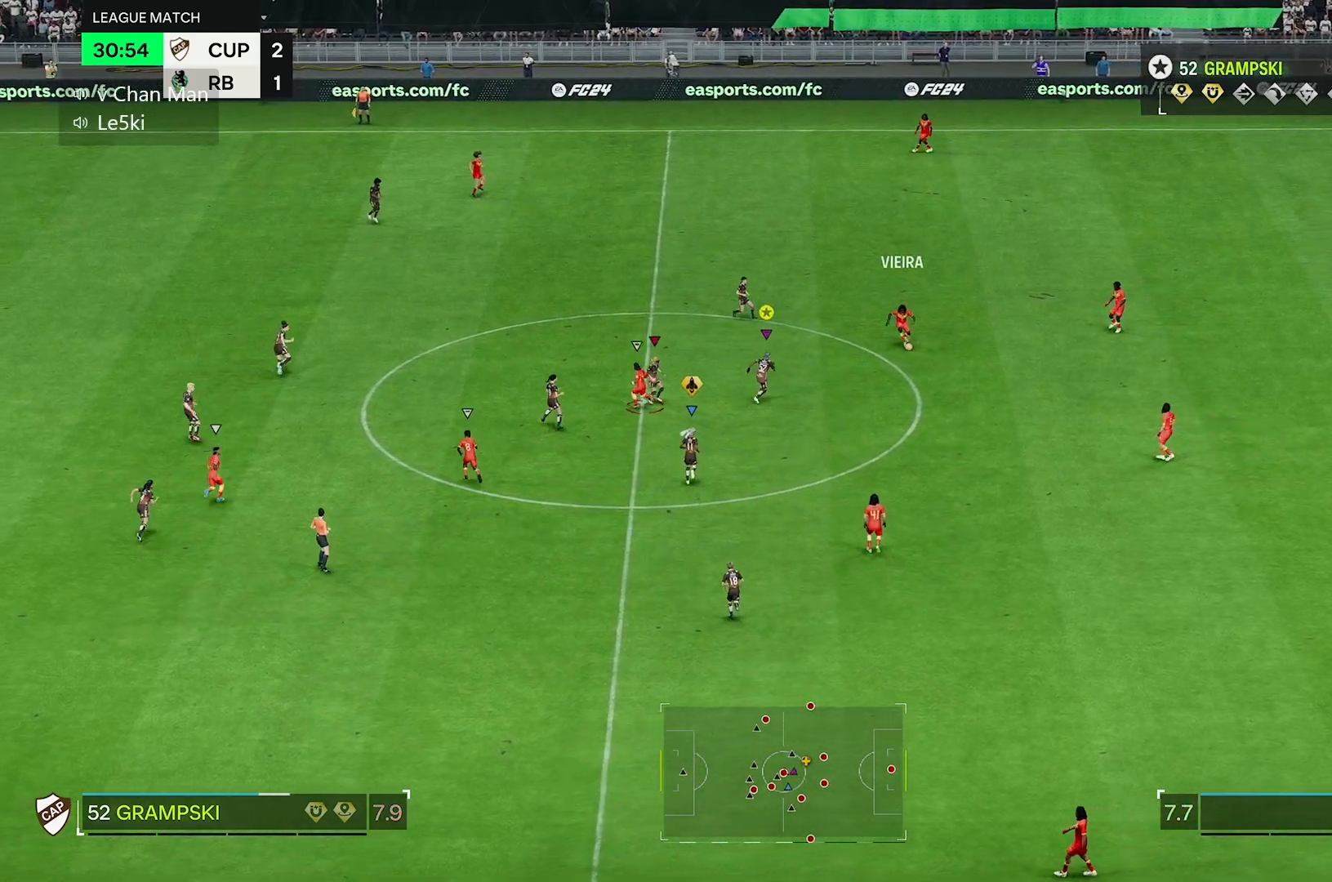
{"dt_ms": 500, "buttons": [], "left_stick": "right", "right_stick": "center", "events": [[333, "left_stick", "right"]]}
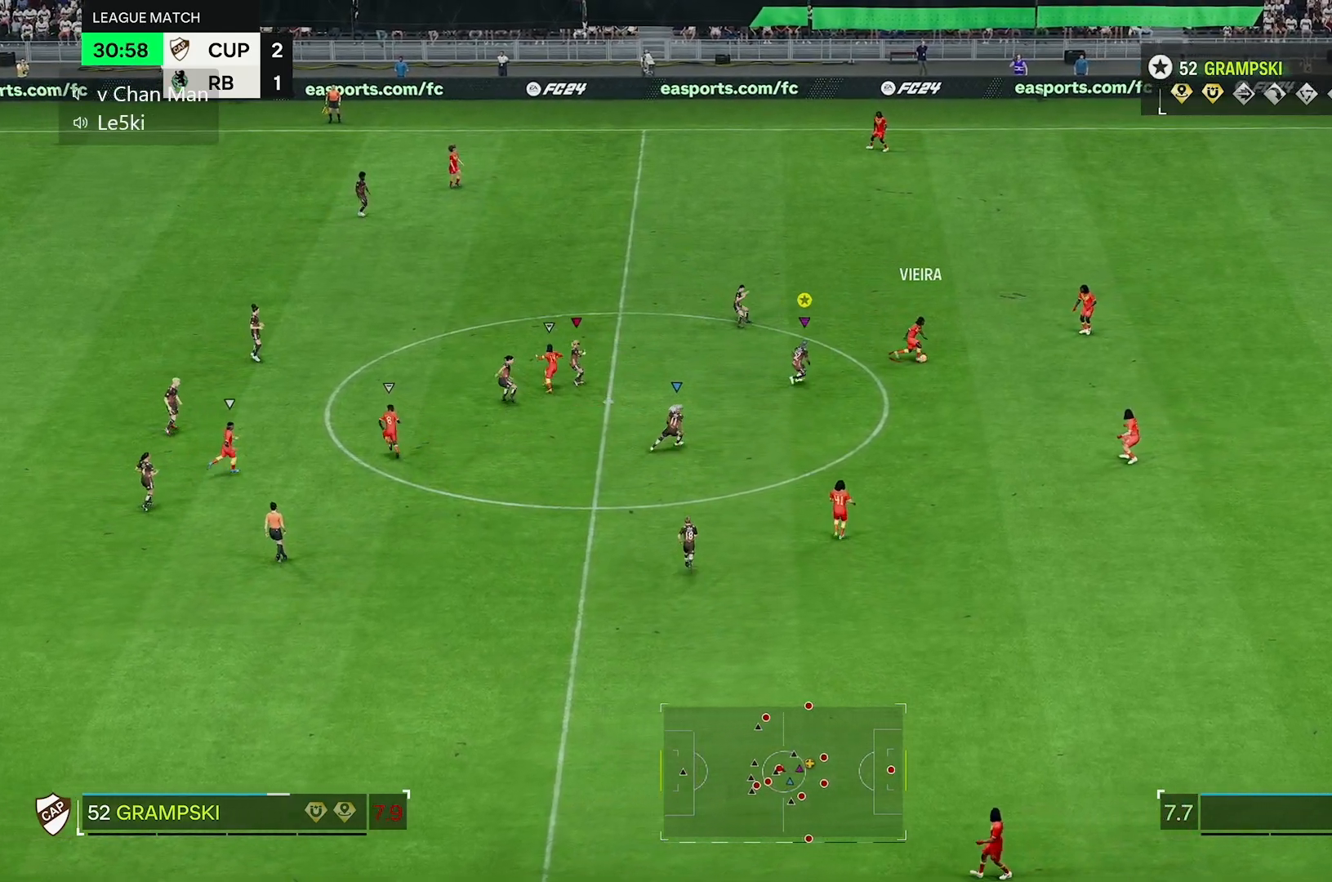
{"dt_ms": 500, "buttons": [], "left_stick": "right", "right_stick": "center", "events": []}
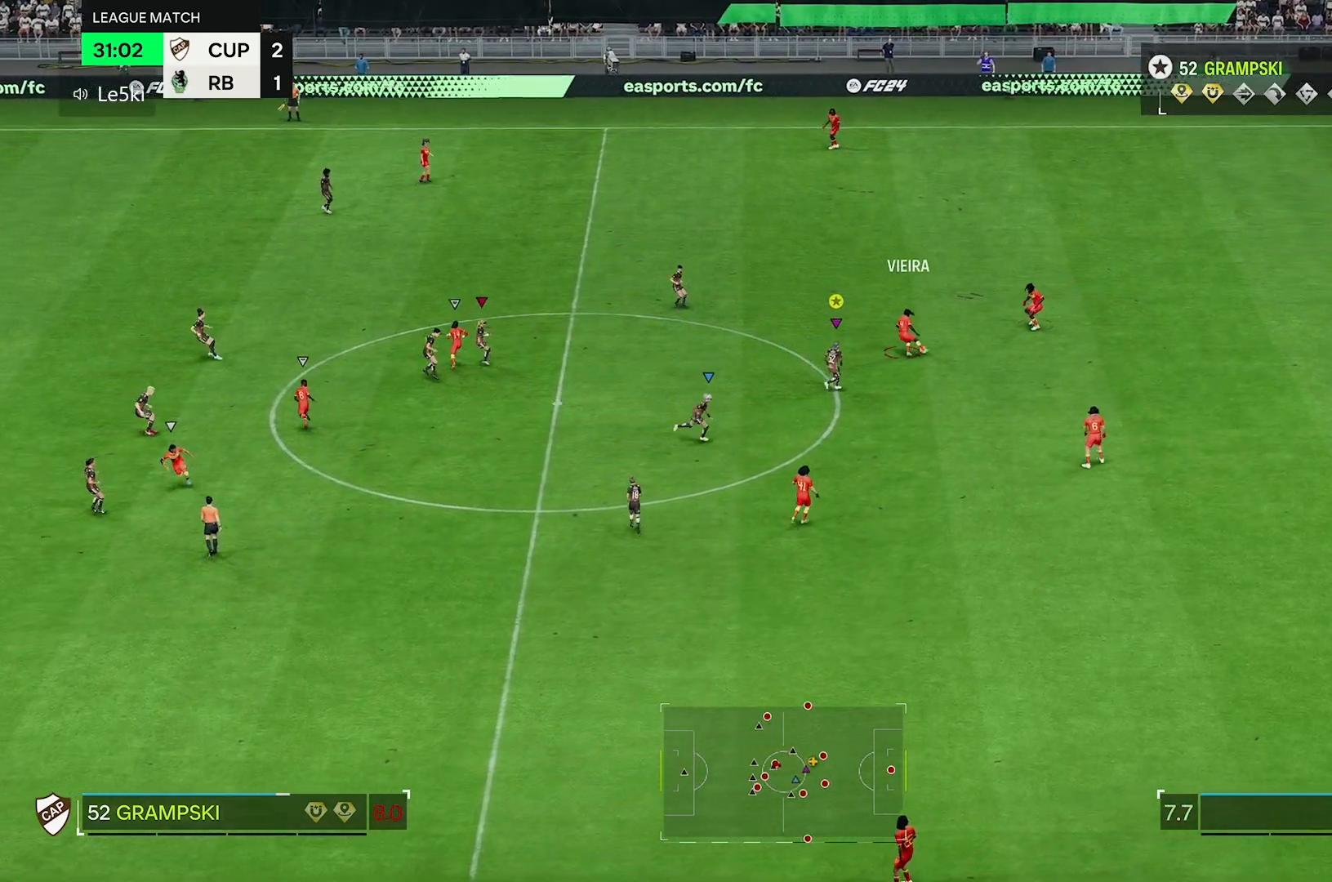
{"dt_ms": 500, "buttons": [], "left_stick": "up-left", "right_stick": "center", "events": [[33, "left_stick", "up-right"], [350, "left_stick", "up"], [450, "left_stick", "up-left"]]}
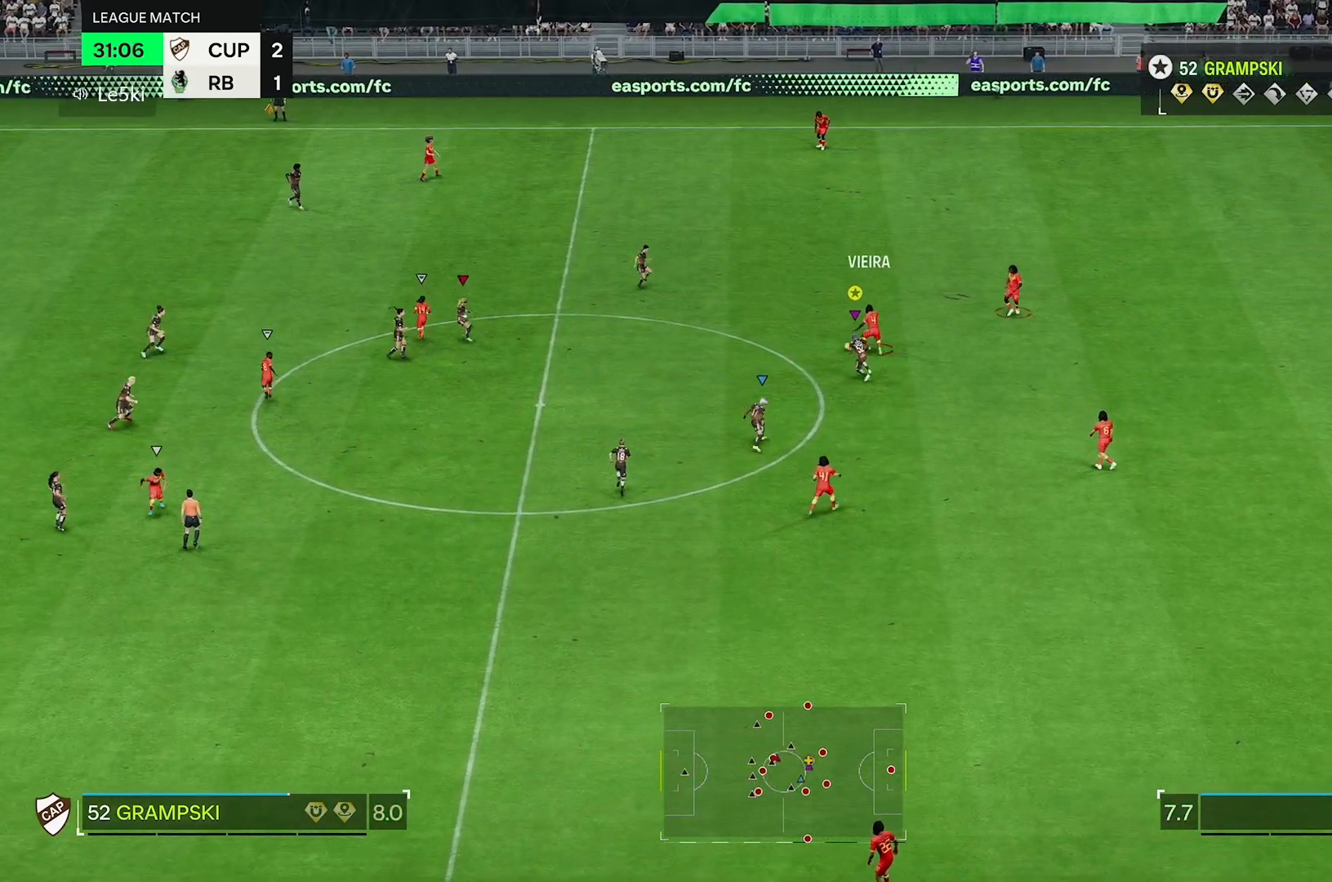
{"dt_ms": 500, "buttons": [], "left_stick": "up-left", "right_stick": "center", "events": []}
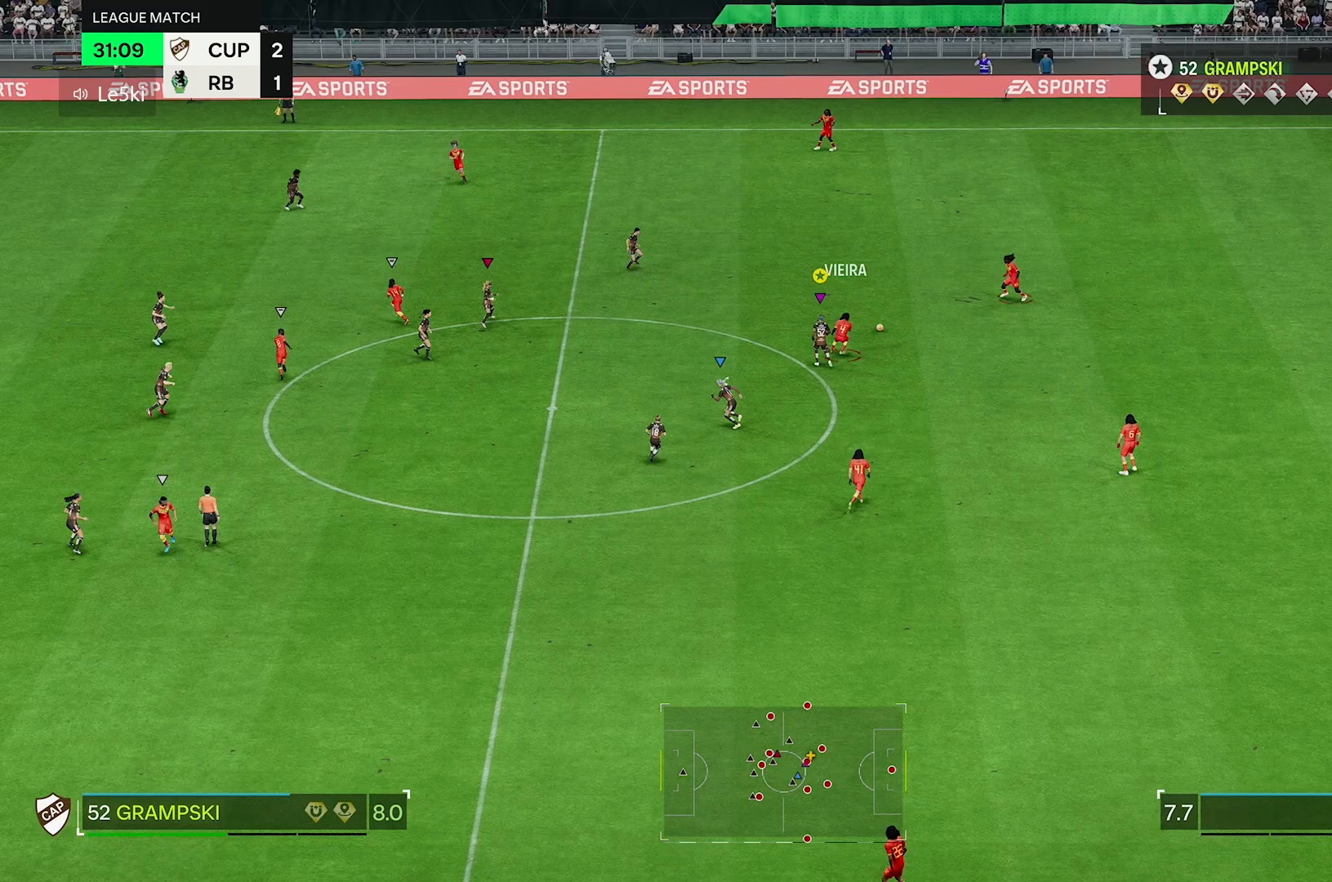
{"dt_ms": 500, "buttons": [], "left_stick": "up", "right_stick": "center", "events": [[367, "left_stick", "up"]]}
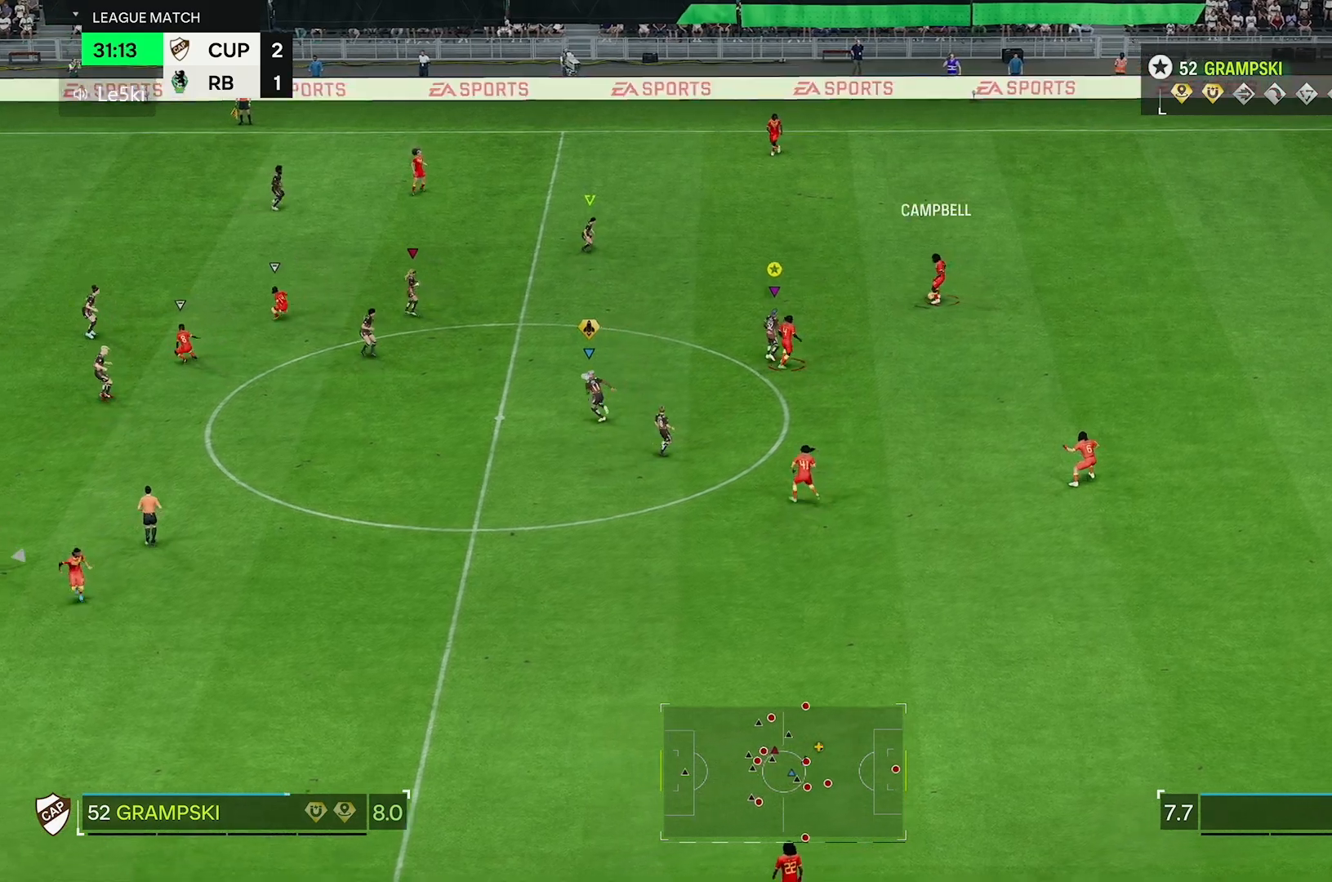
{"dt_ms": 500, "buttons": [], "left_stick": "up-right", "right_stick": "center", "events": [[33, "left_stick", "up-right"]]}
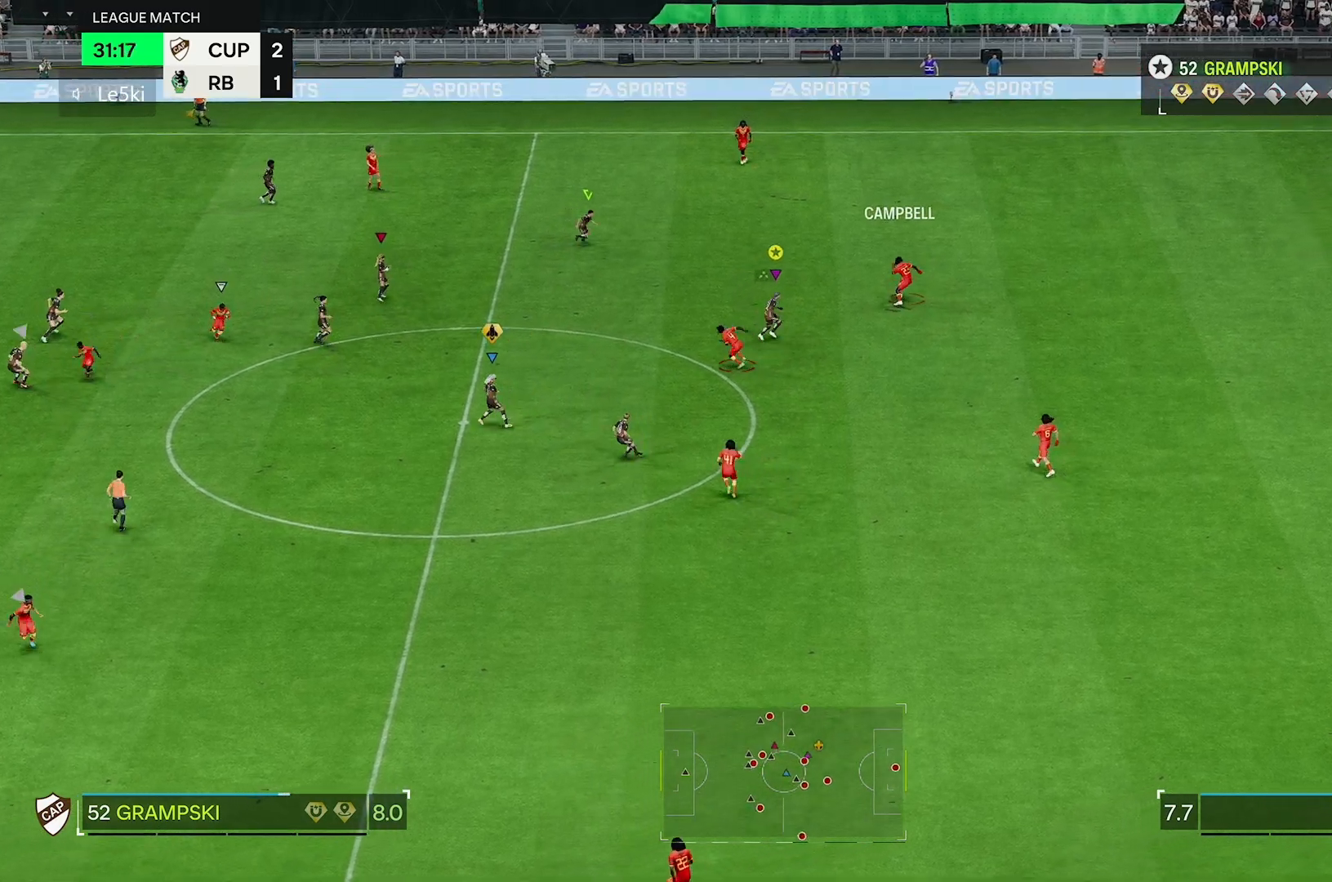
{"dt_ms": 500, "buttons": [], "left_stick": "up", "right_stick": "center", "events": [[400, "left_stick", "up"]]}
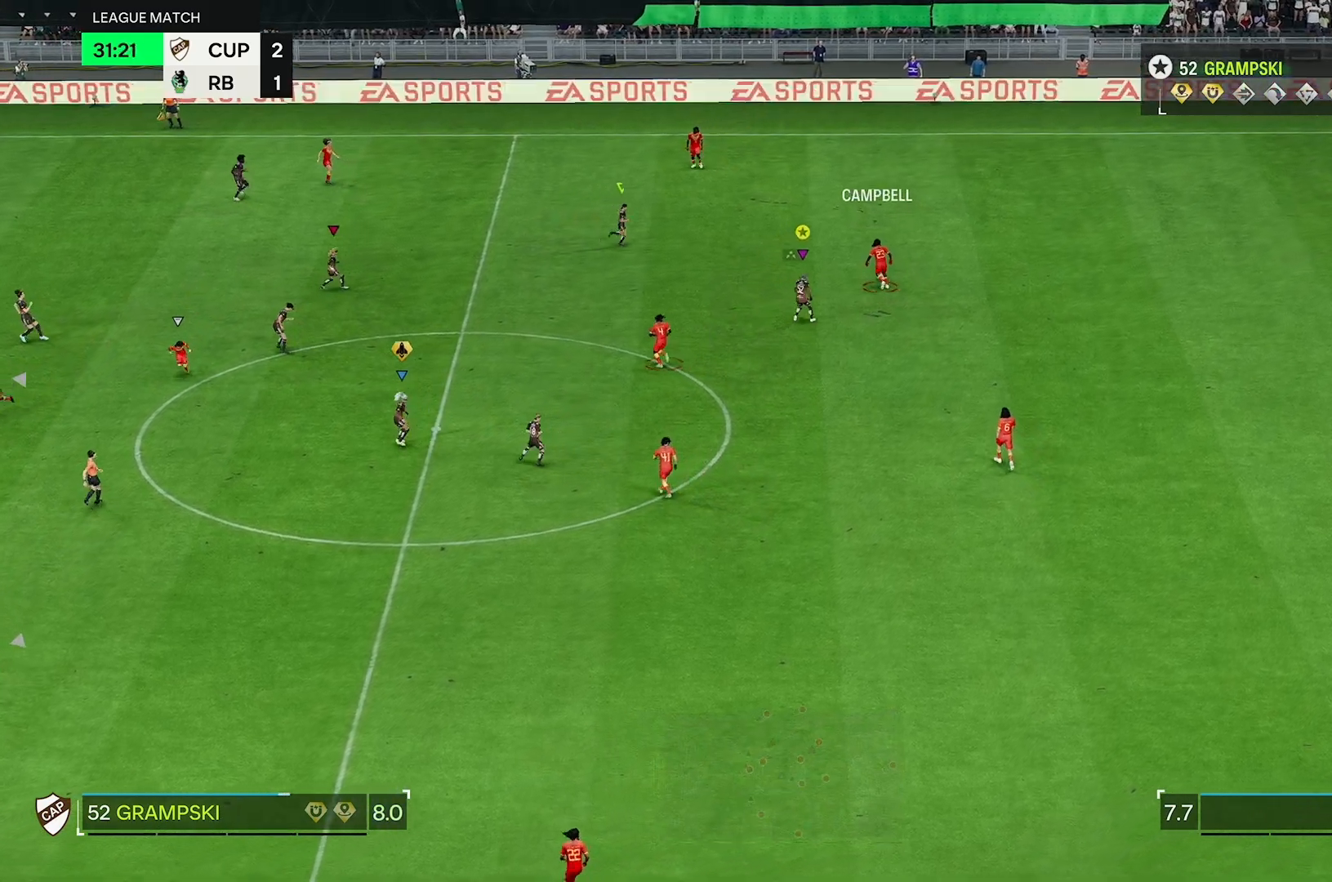
{"dt_ms": 500, "buttons": [], "left_stick": "up", "right_stick": "center", "events": []}
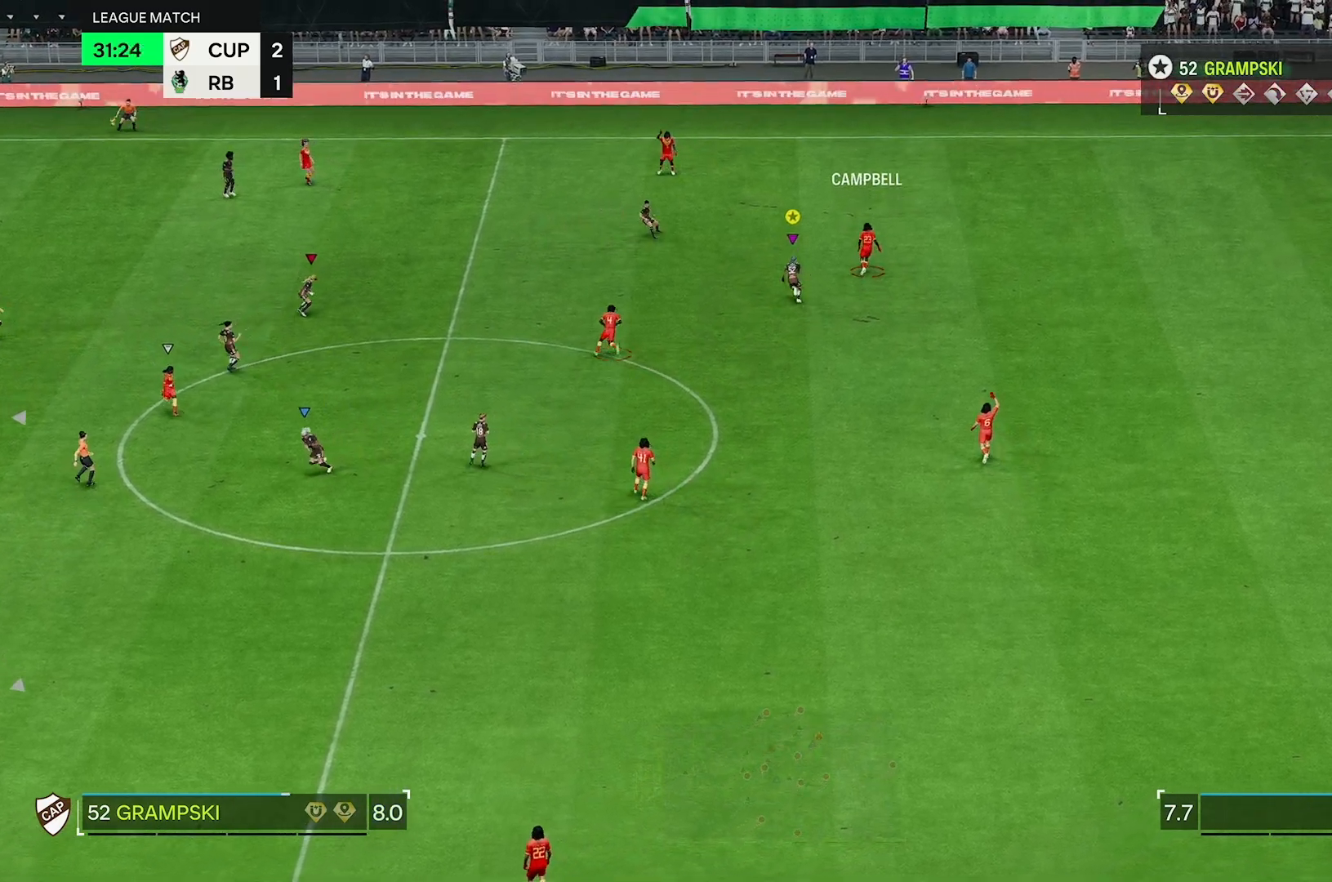
{"dt_ms": 500, "buttons": [], "left_stick": "up", "right_stick": "center", "events": []}
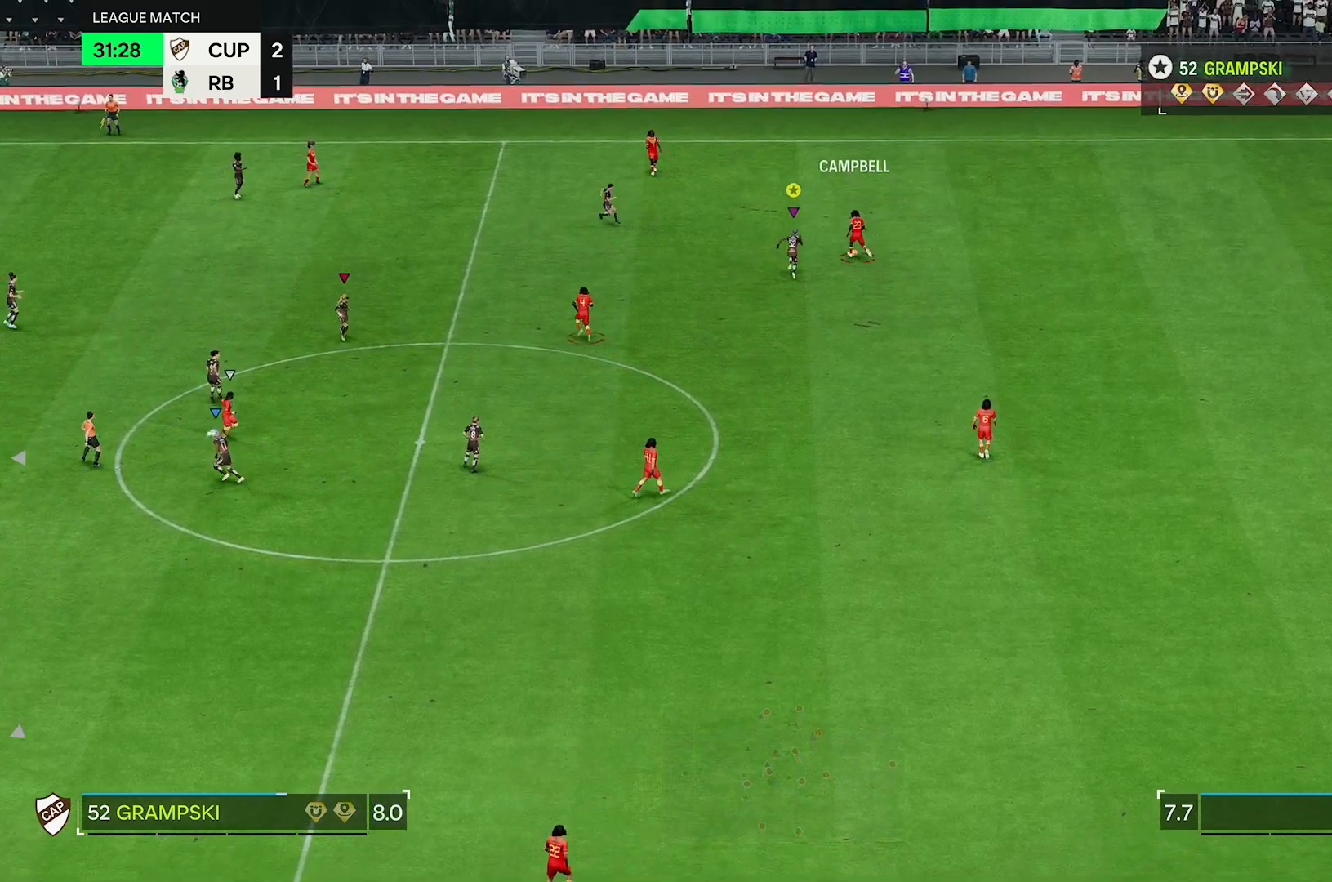
{"dt_ms": 500, "buttons": [], "left_stick": "up", "right_stick": "center"}
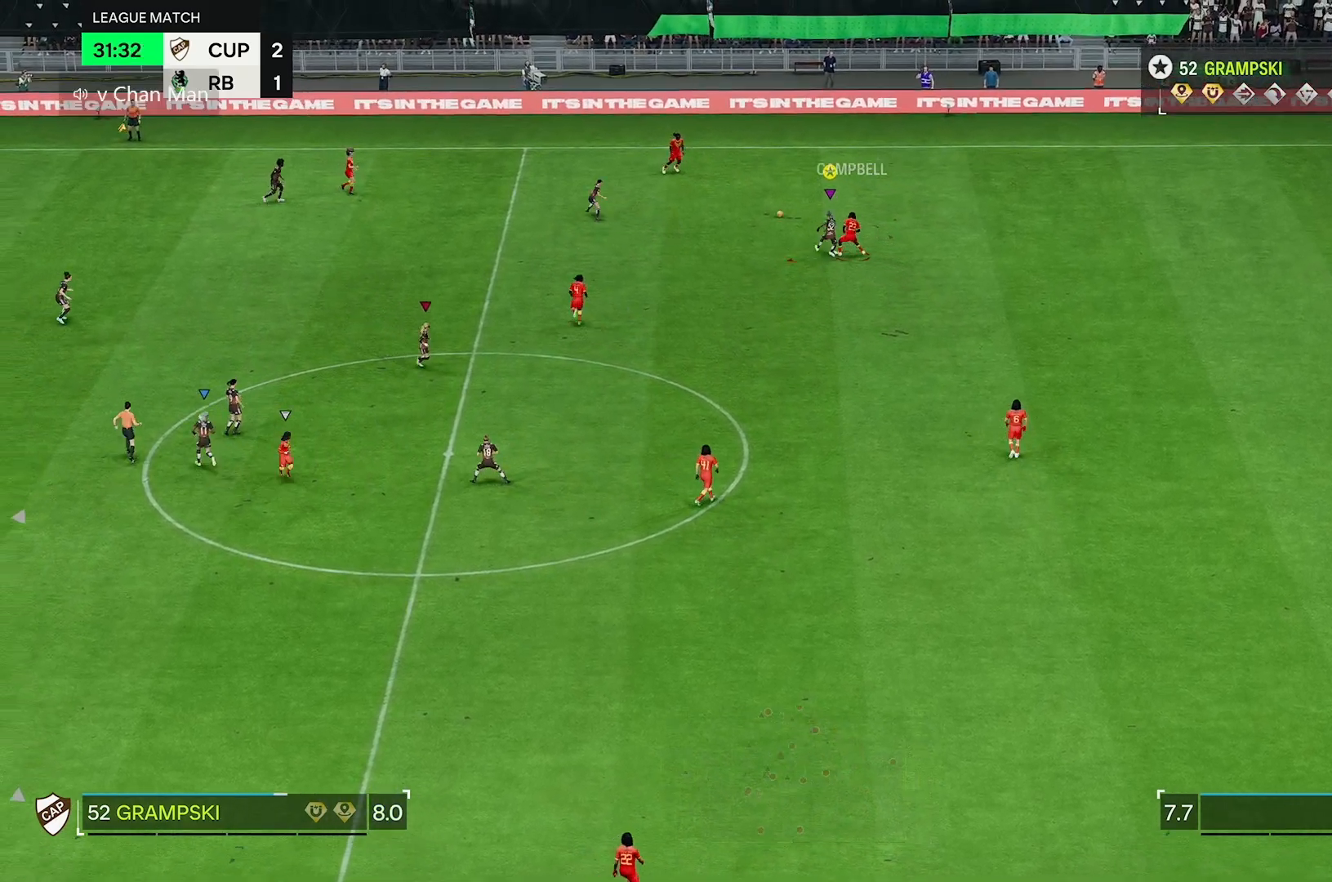
{"dt_ms": 500, "buttons": [], "left_stick": "left", "right_stick": "center", "events": [[300, "left_stick", "center"], [467, "left_stick", "left"]]}
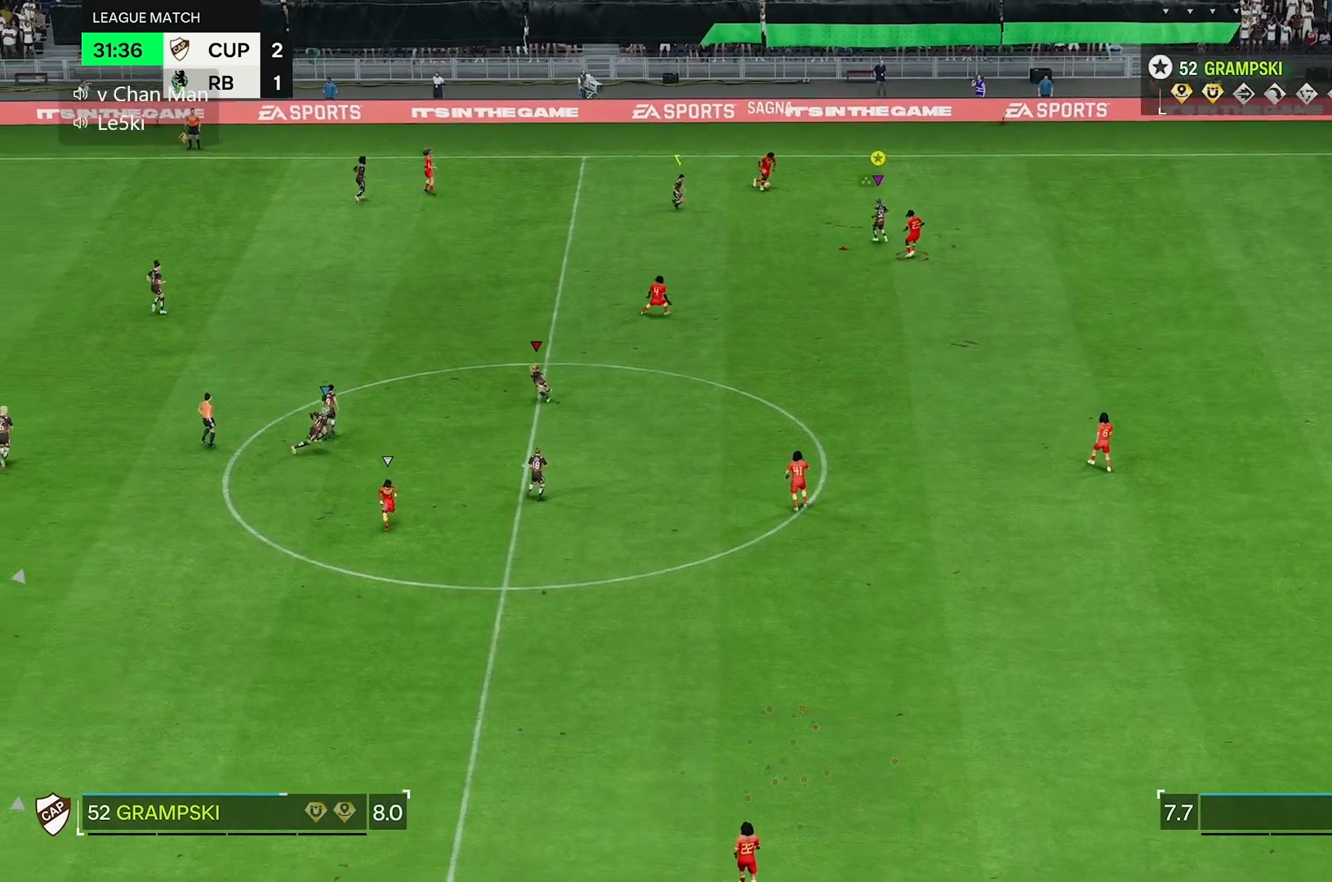
{"dt_ms": 500, "buttons": [], "left_stick": "left", "right_stick": "center", "events": []}
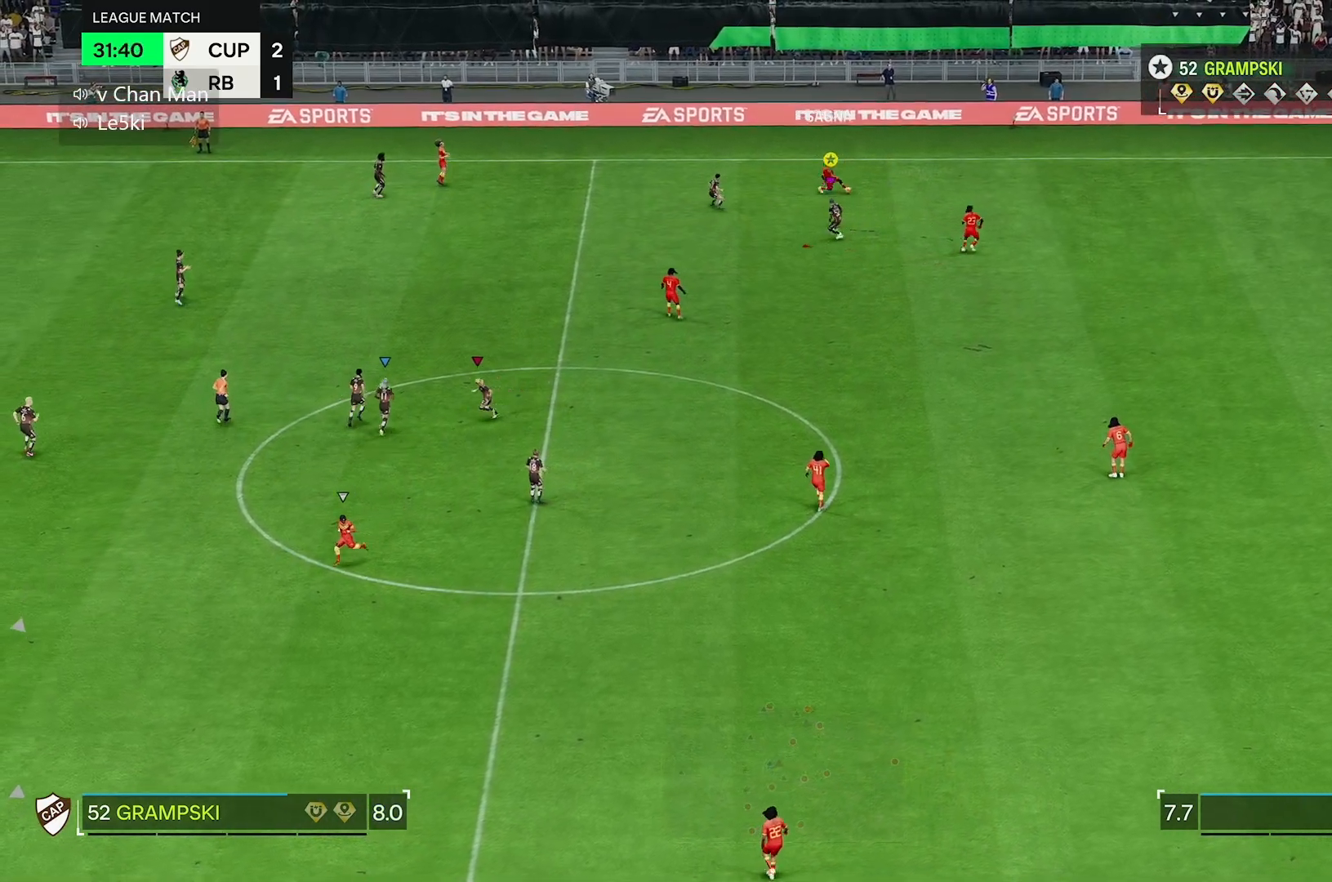
{"dt_ms": 500, "buttons": [], "left_stick": "up-right", "right_stick": "center", "events": [[83, "left_stick", "up"], [267, "left_stick", "up-right"]]}